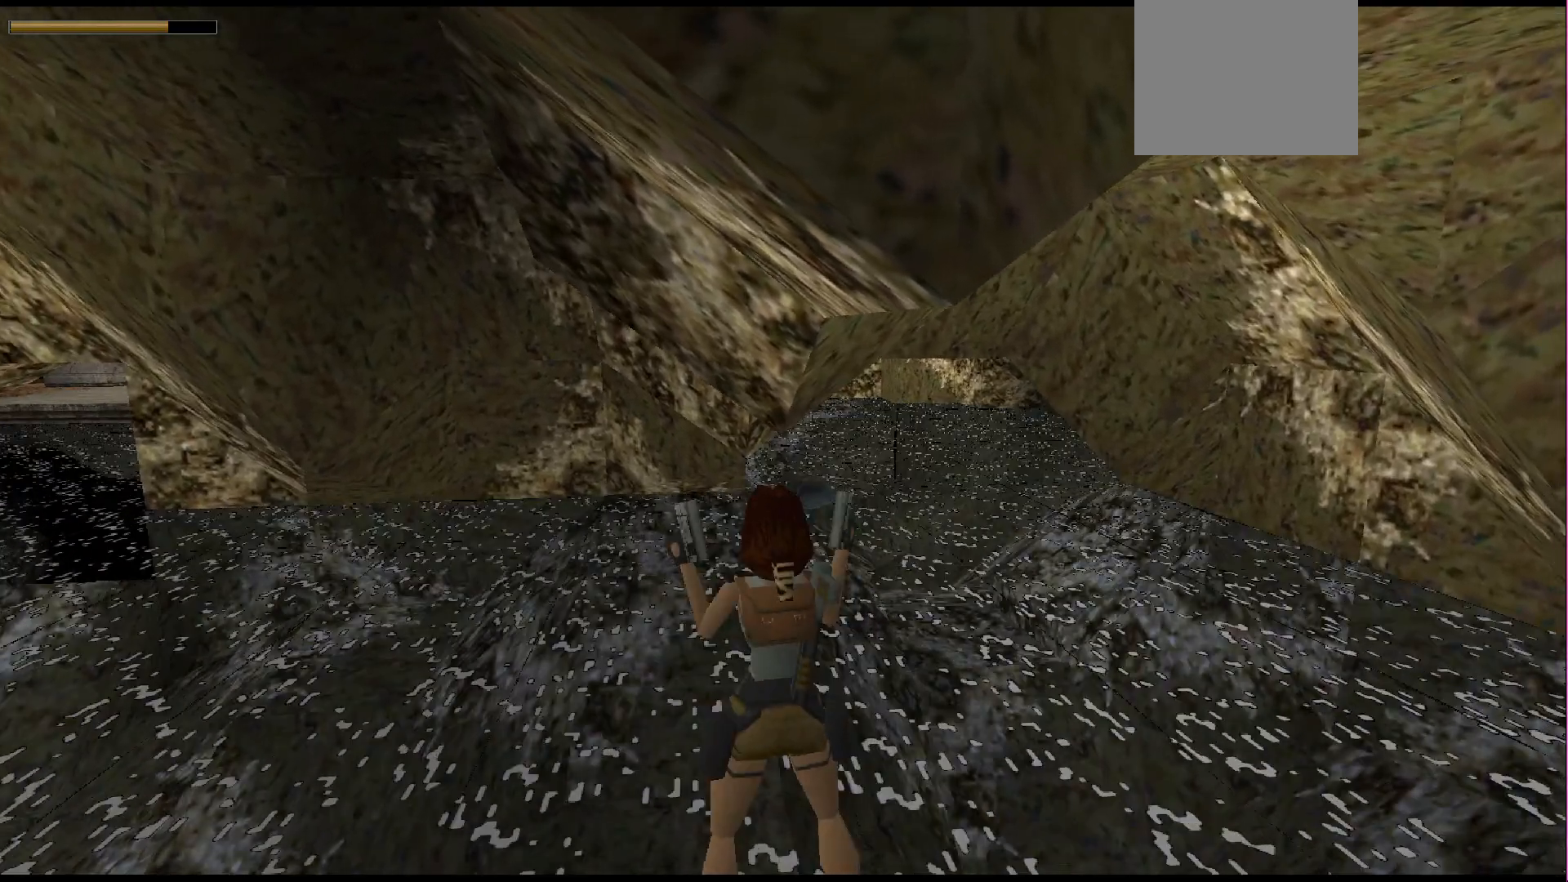
Gameplay with a controller (PlayStation layout); each line is a JSON object with the inputs held at the frame after it. "events" lists button and stick changes between this image and that frame as [ms after this image, input, new state], when the widget could be followed in between. Not read: L3 R3 left_stick right_stick.
{"buttons": ["CROSS", "DPAD_RIGHT"], "events": [[500, "DPAD_RIGHT", "down"]]}
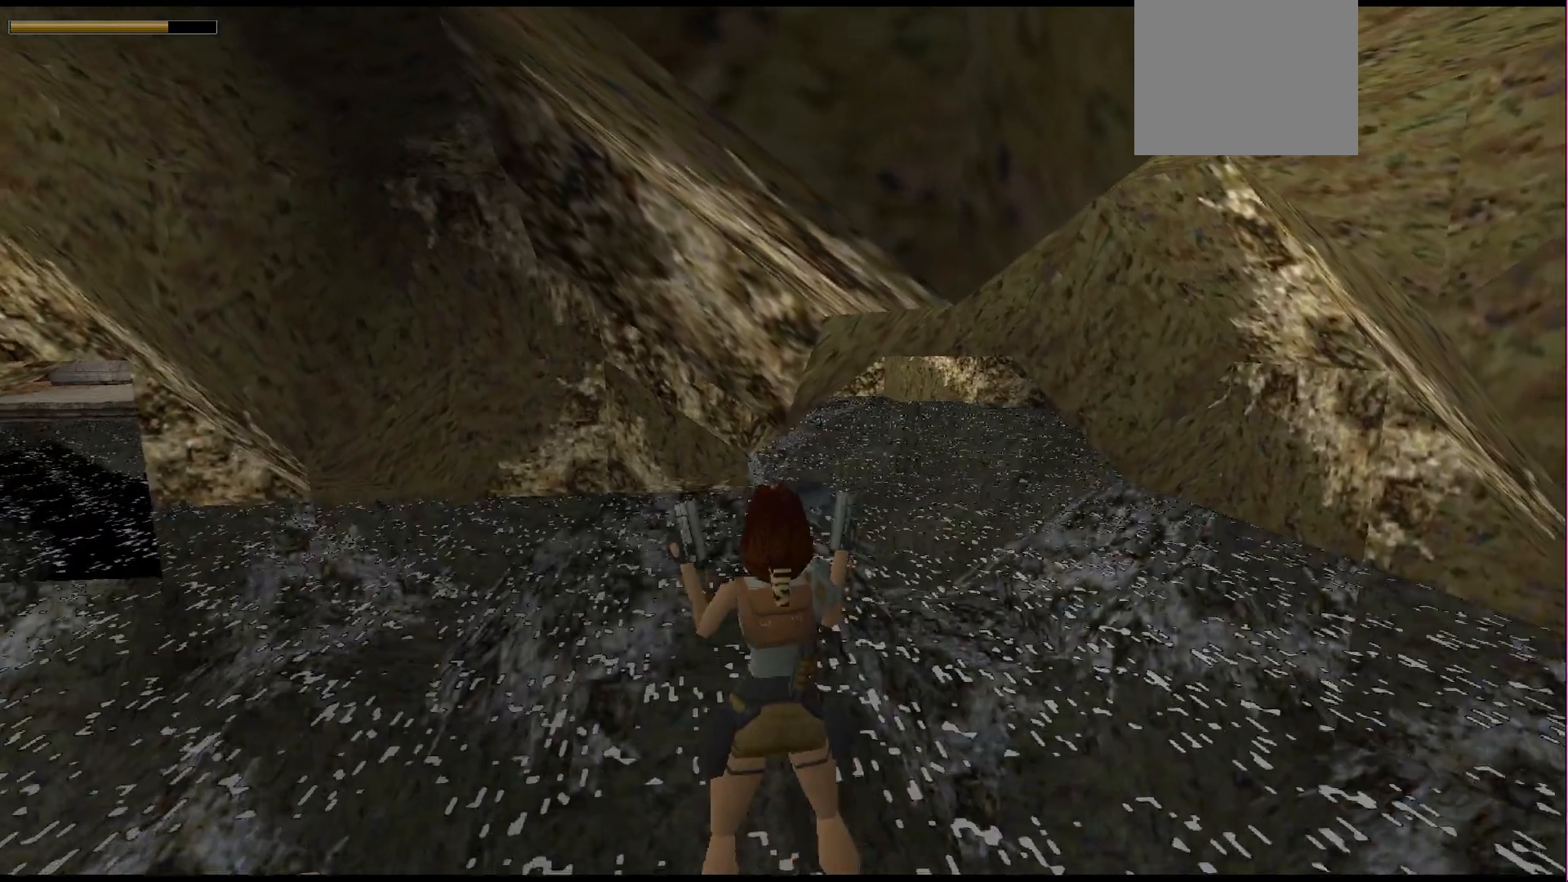
{"buttons": ["CROSS"], "events": [[100, "DPAD_RIGHT", "up"], [300, "DPAD_RIGHT", "down"], [467, "DPAD_RIGHT", "up"]]}
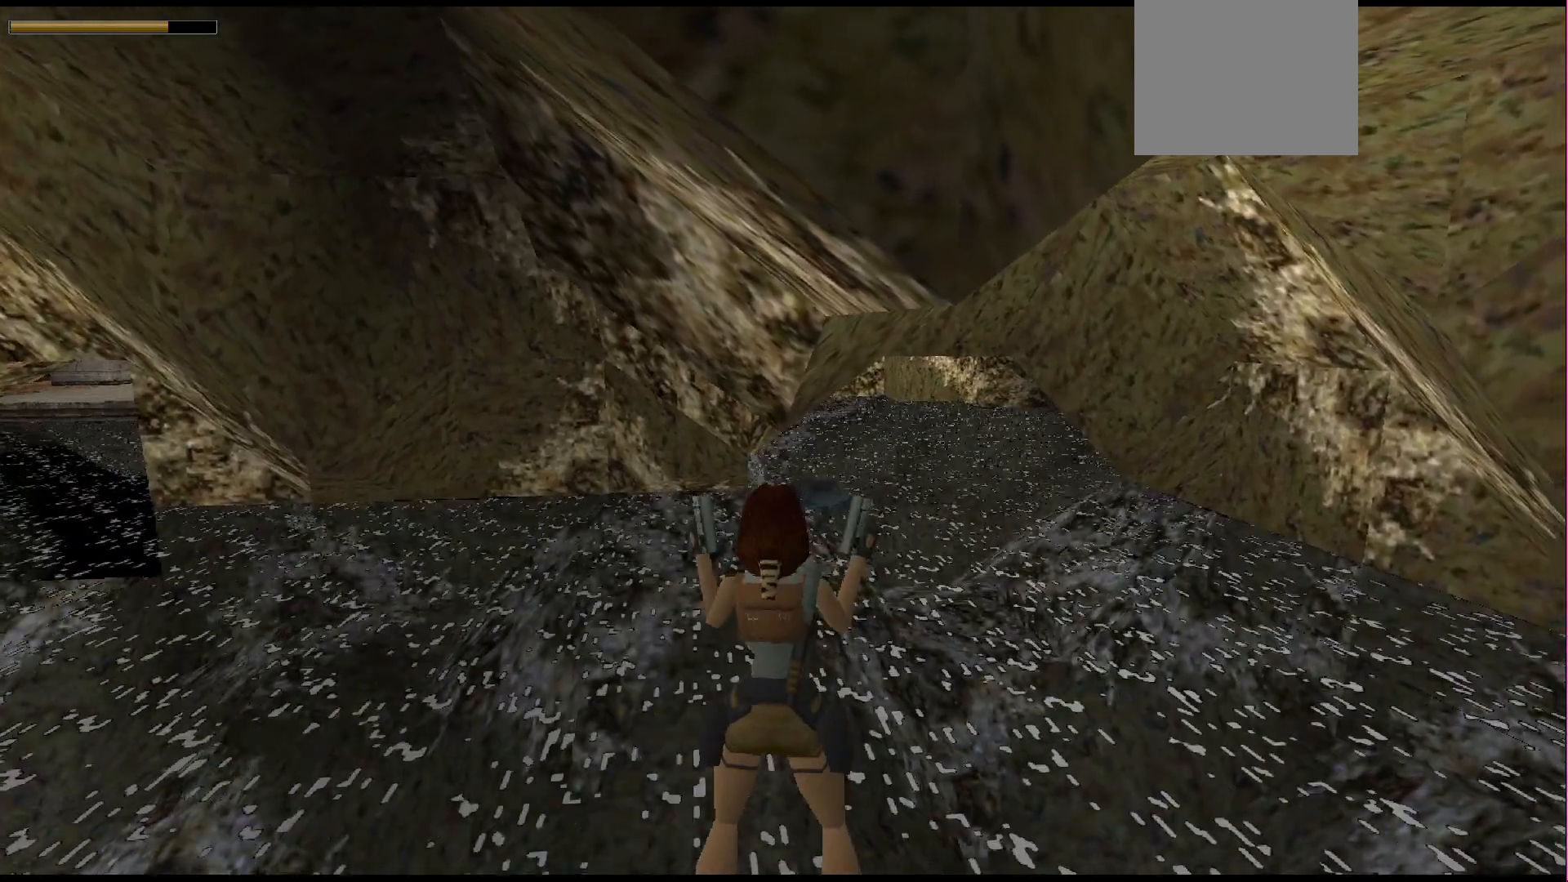
{"buttons": ["CROSS", "DPAD_RIGHT"], "events": [[400, "DPAD_RIGHT", "down"]]}
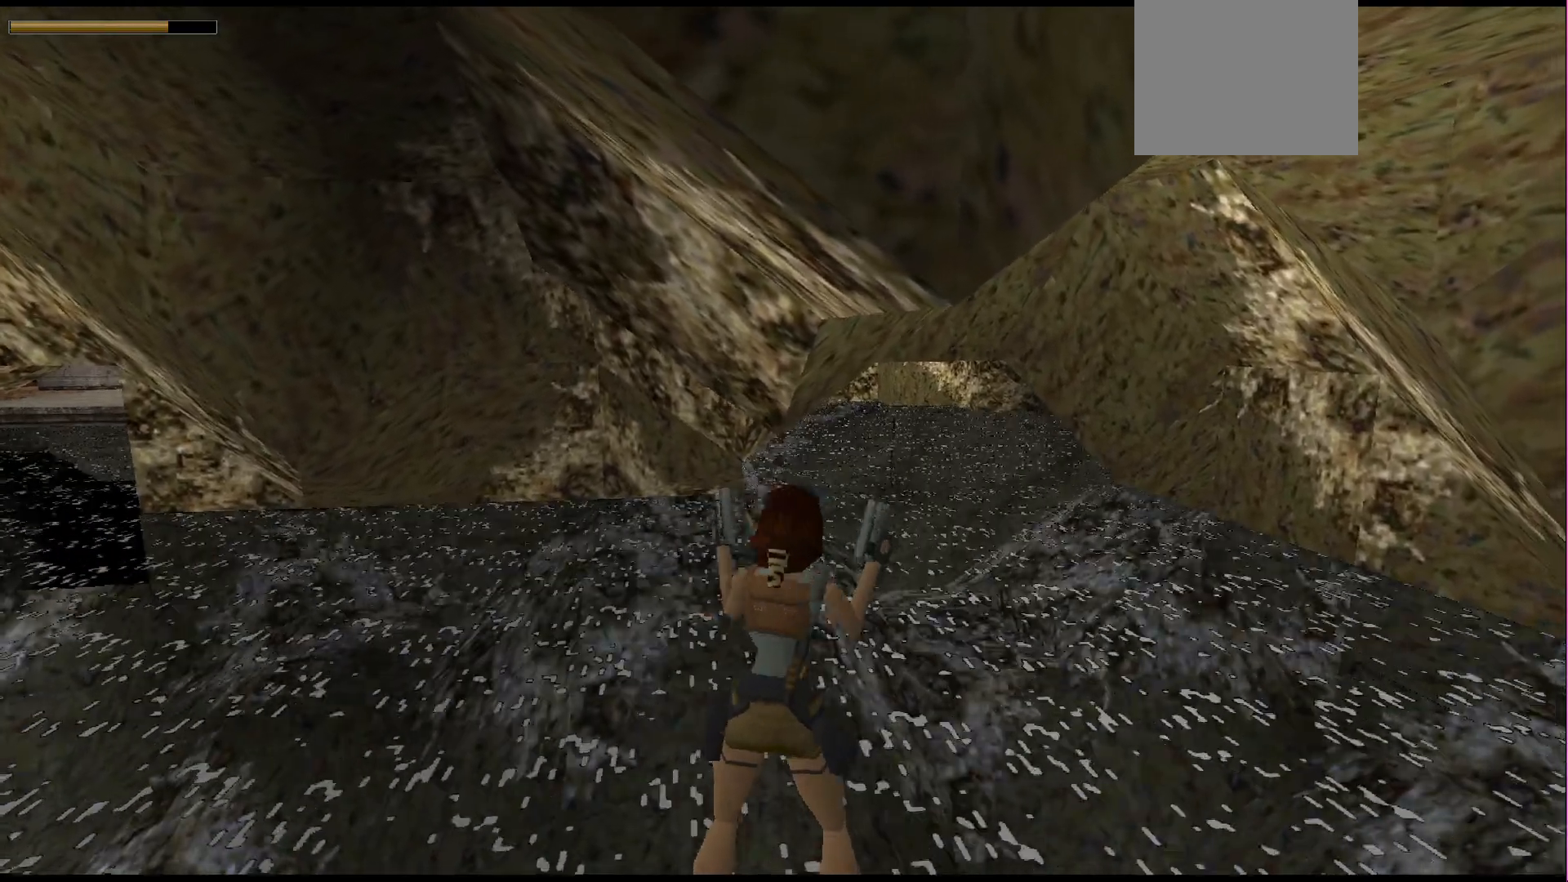
{"buttons": ["CROSS"], "events": [[67, "DPAD_RIGHT", "up"]]}
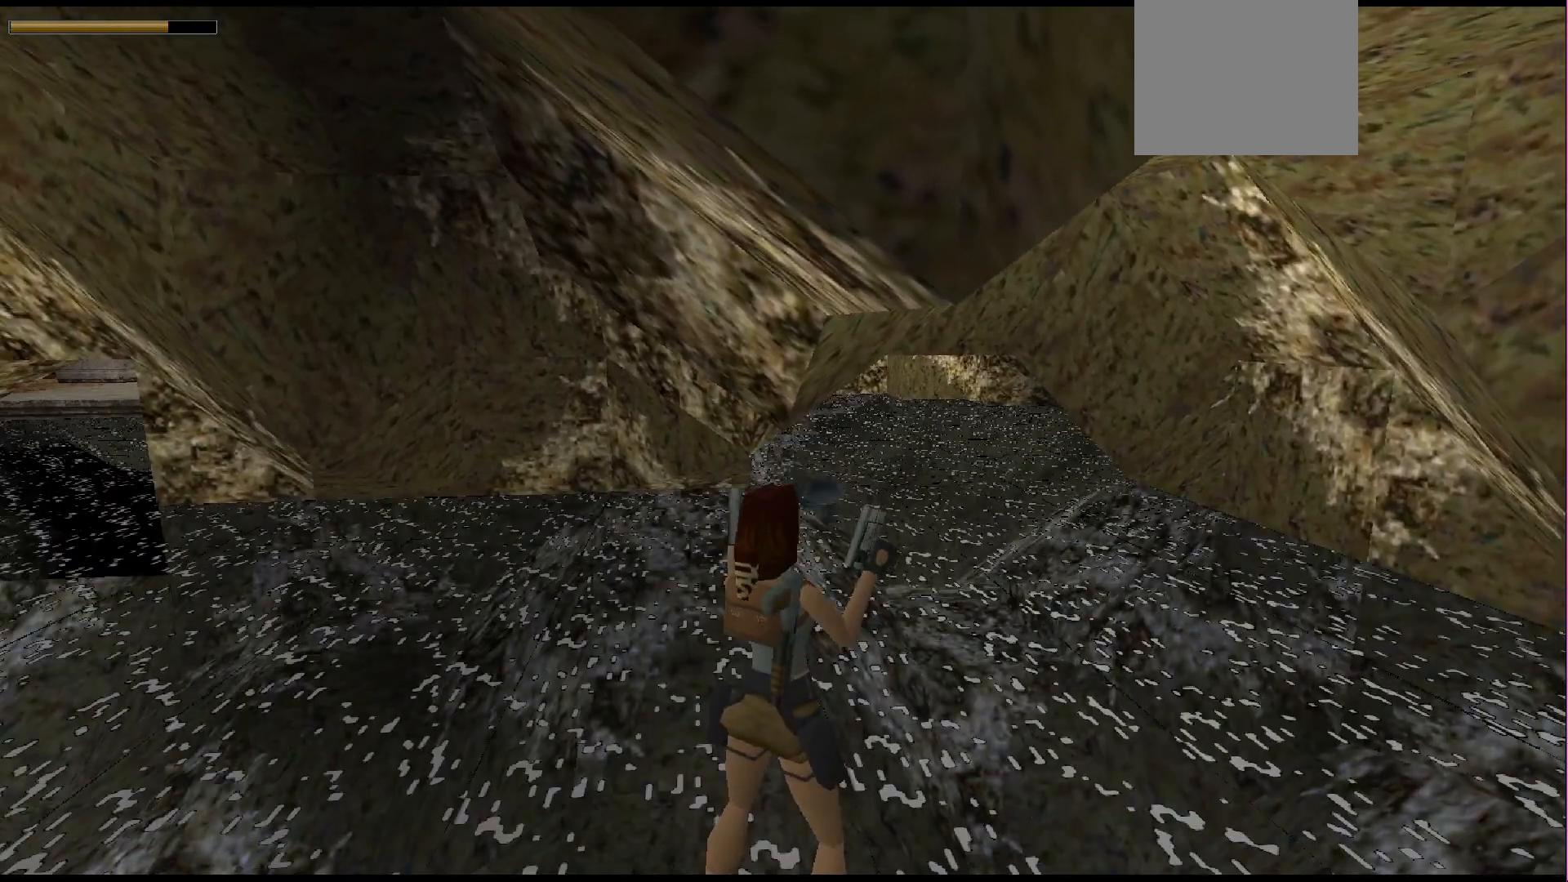
{"buttons": ["CROSS", "R1", "DPAD_UP", "DPAD_RIGHT"], "events": [[33, "R1", "down"], [200, "DPAD_UP", "down"], [500, "DPAD_RIGHT", "down"]]}
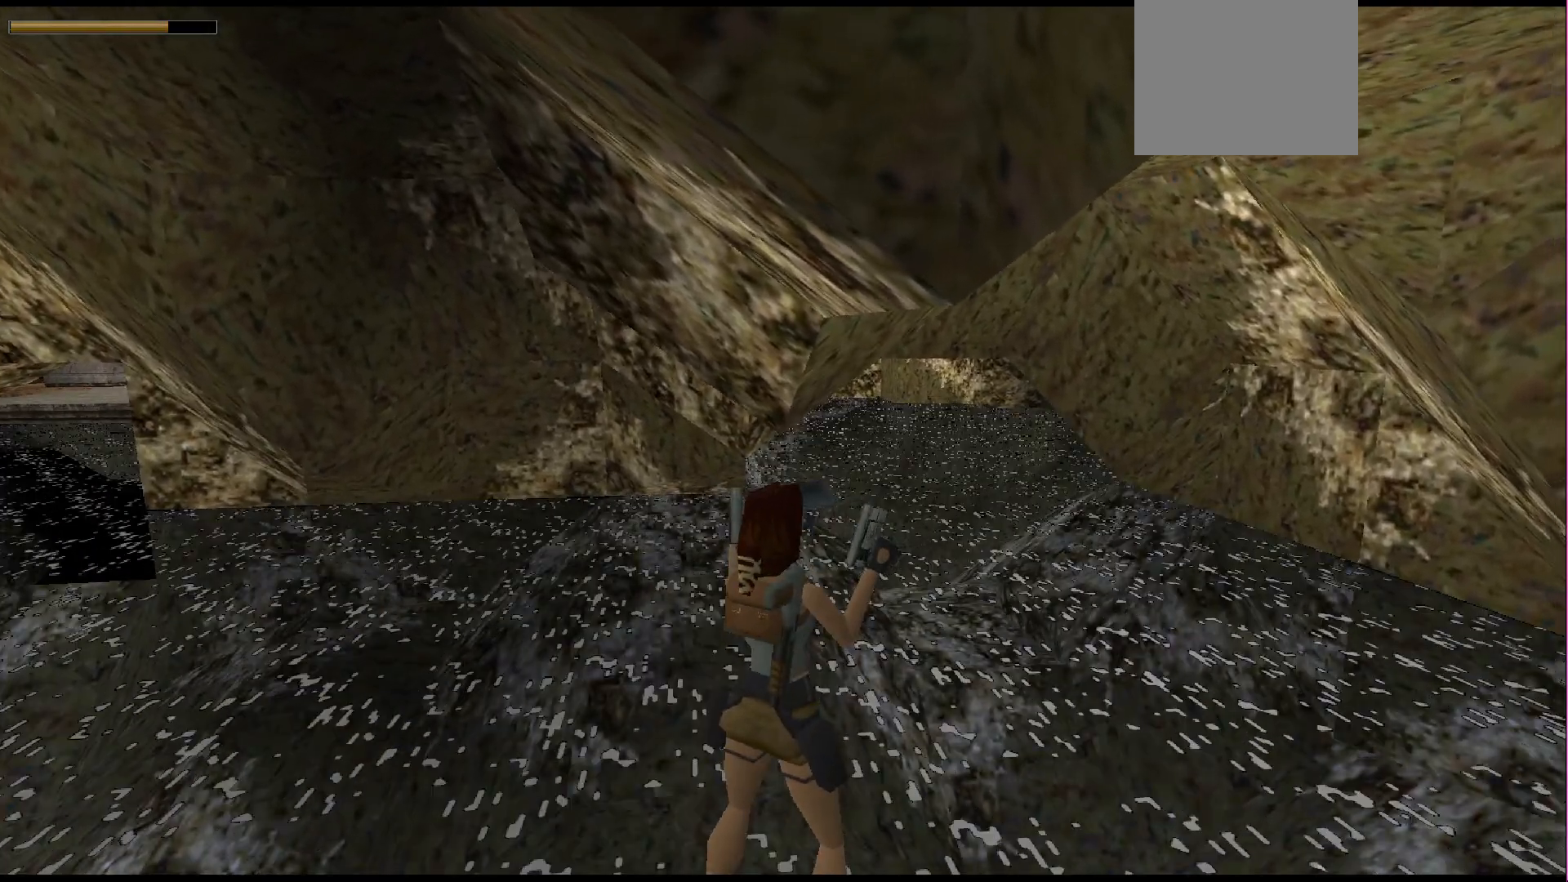
{"buttons": ["CROSS", "R1", "DPAD_UP", "DPAD_RIGHT"], "events": []}
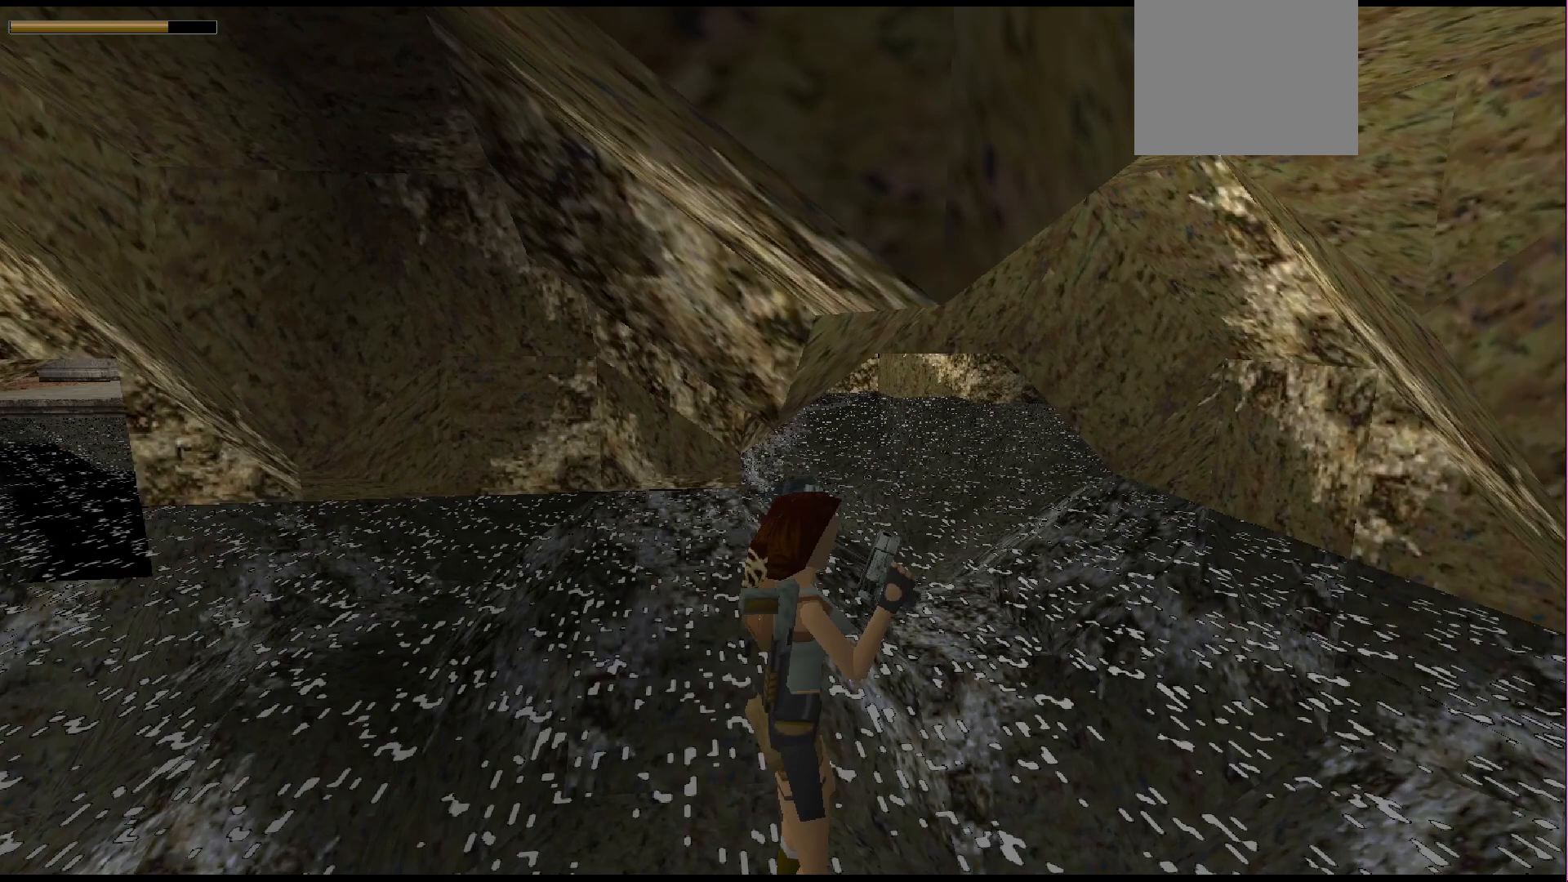
{"buttons": ["CROSS", "R1", "DPAD_UP"], "events": [[33, "DPAD_RIGHT", "up"]]}
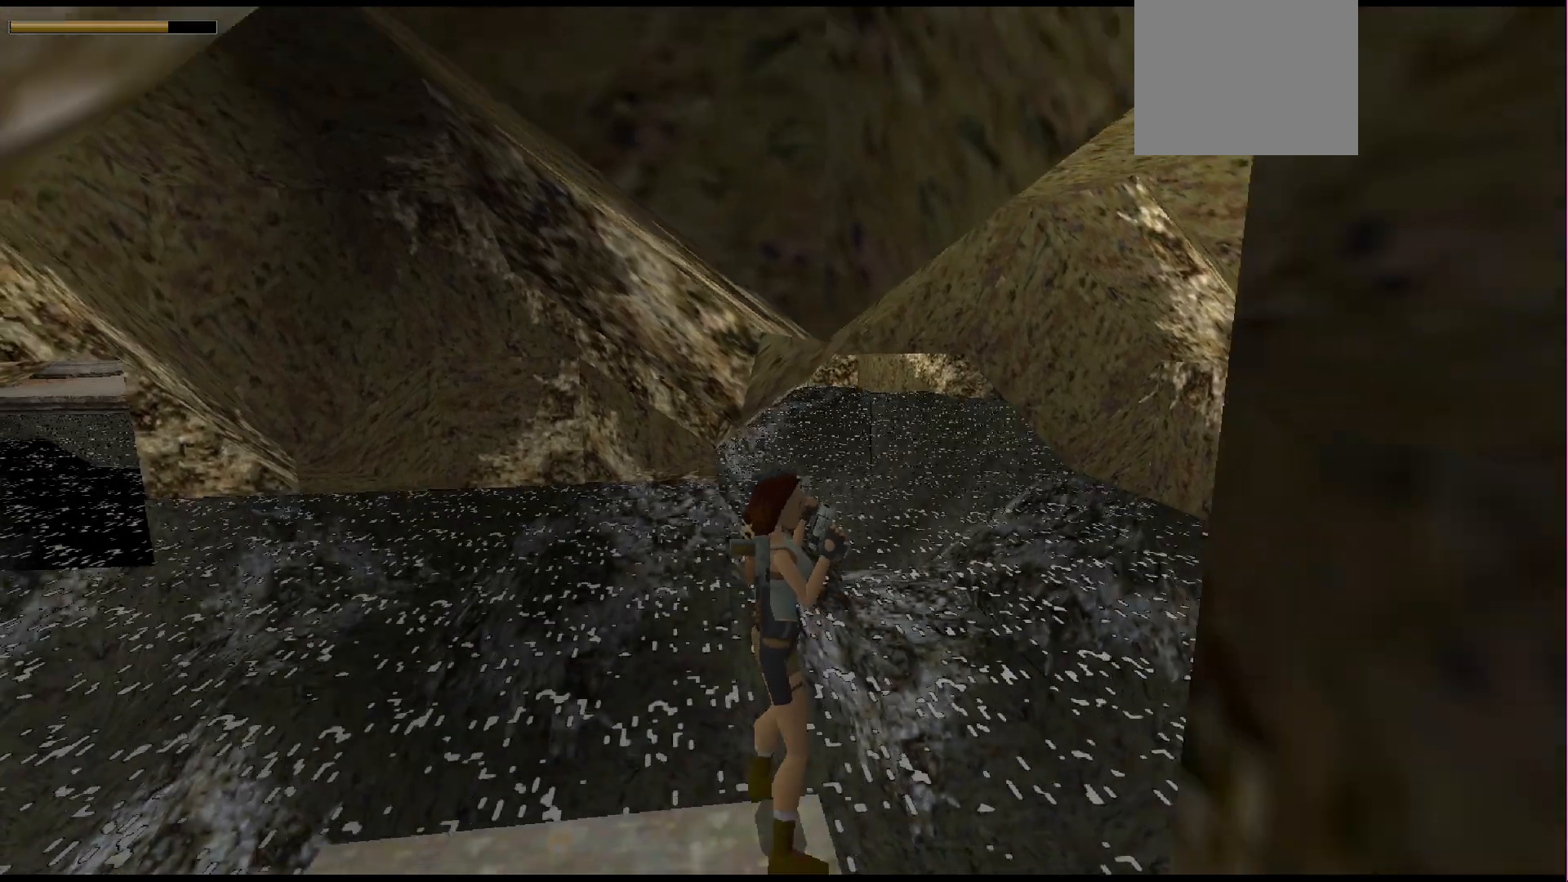
{"buttons": ["CROSS", "R1", "DPAD_UP"], "events": []}
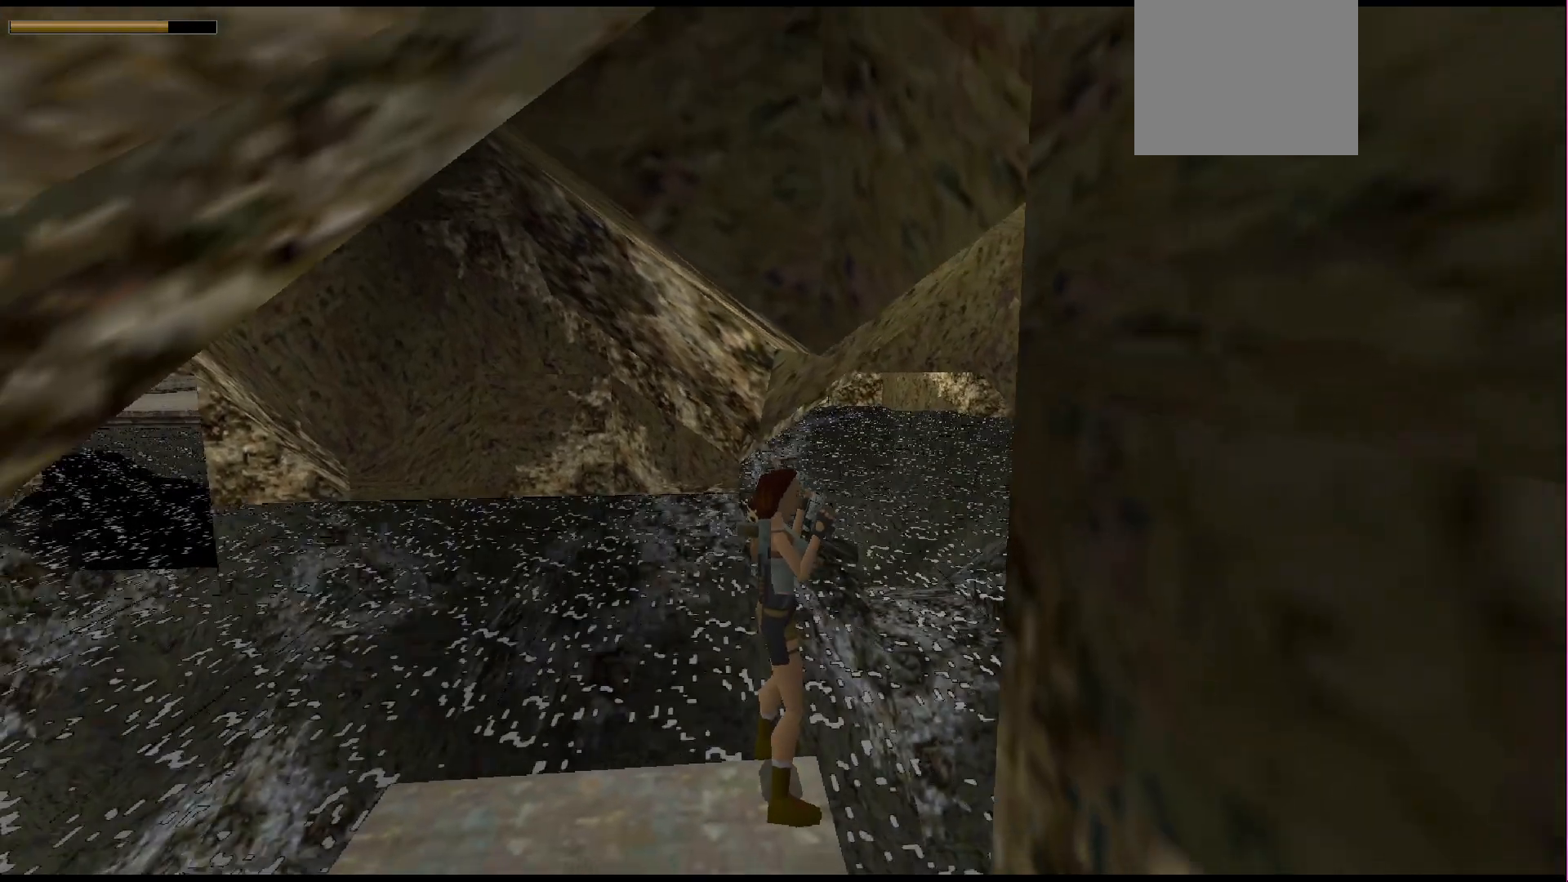
{"buttons": ["CROSS", "DPAD_LEFT"], "events": [[33, "DPAD_UP", "up"], [100, "R1", "up"], [367, "DPAD_LEFT", "down"]]}
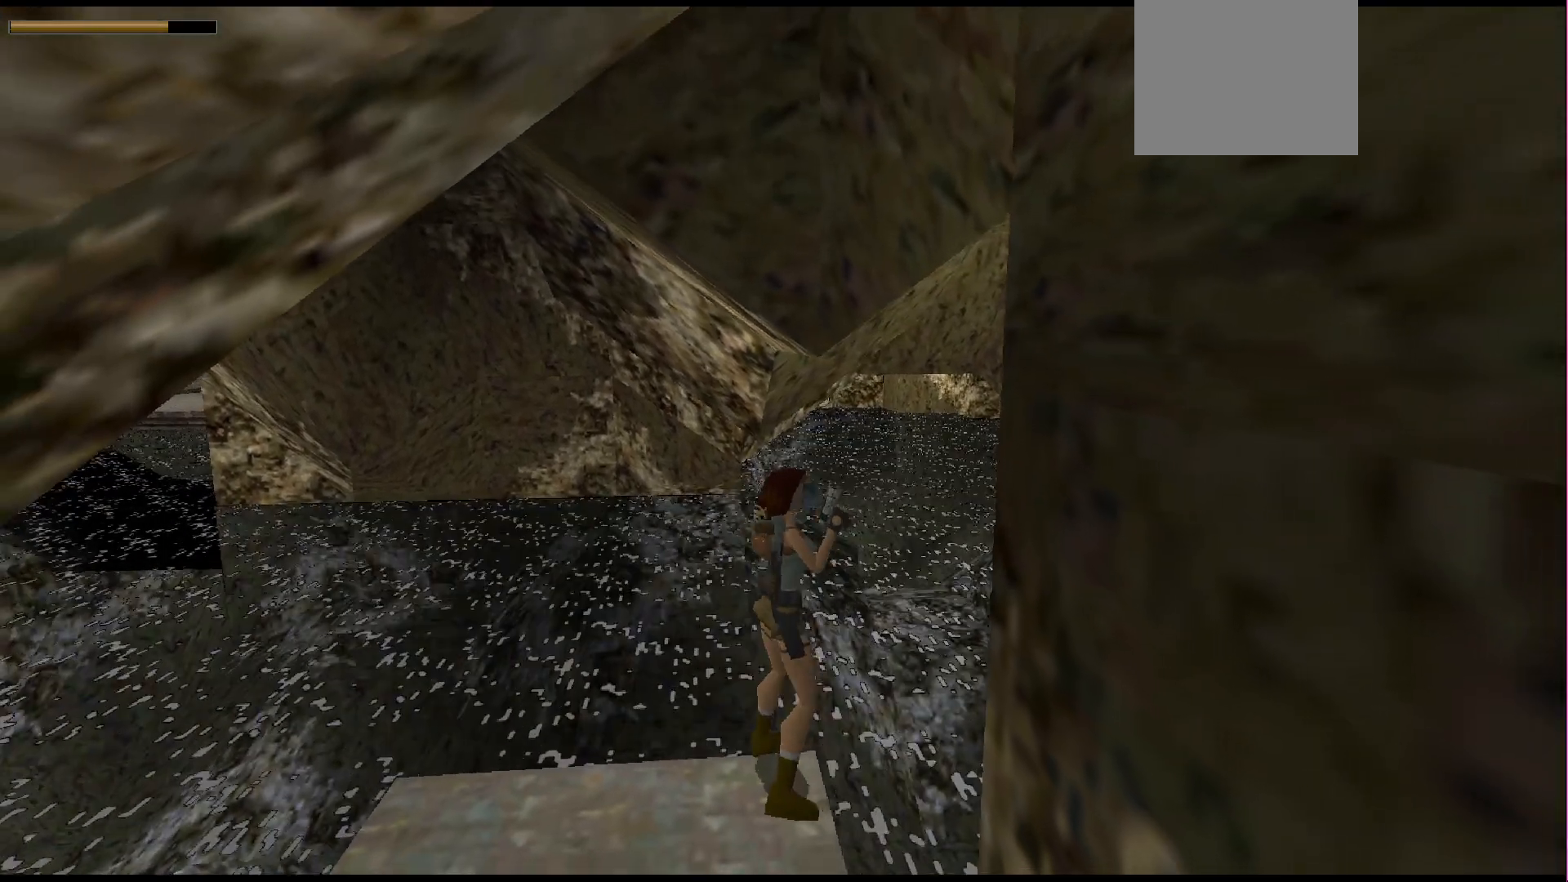
{"buttons": ["CROSS", "DPAD_LEFT"], "events": []}
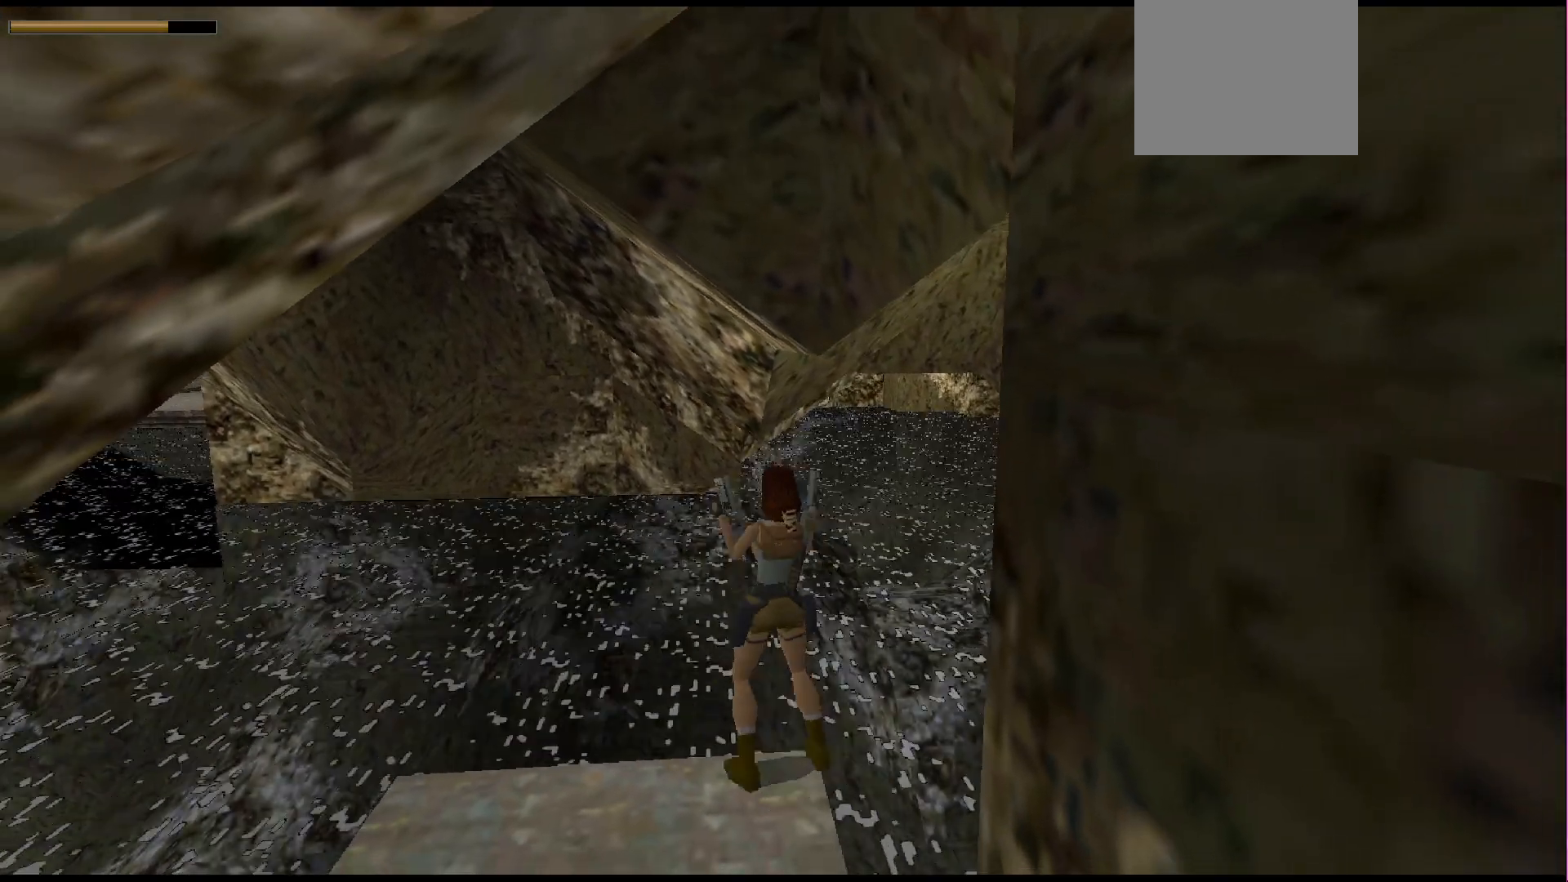
{"buttons": ["CROSS"], "events": [[33, "DPAD_LEFT", "up"]]}
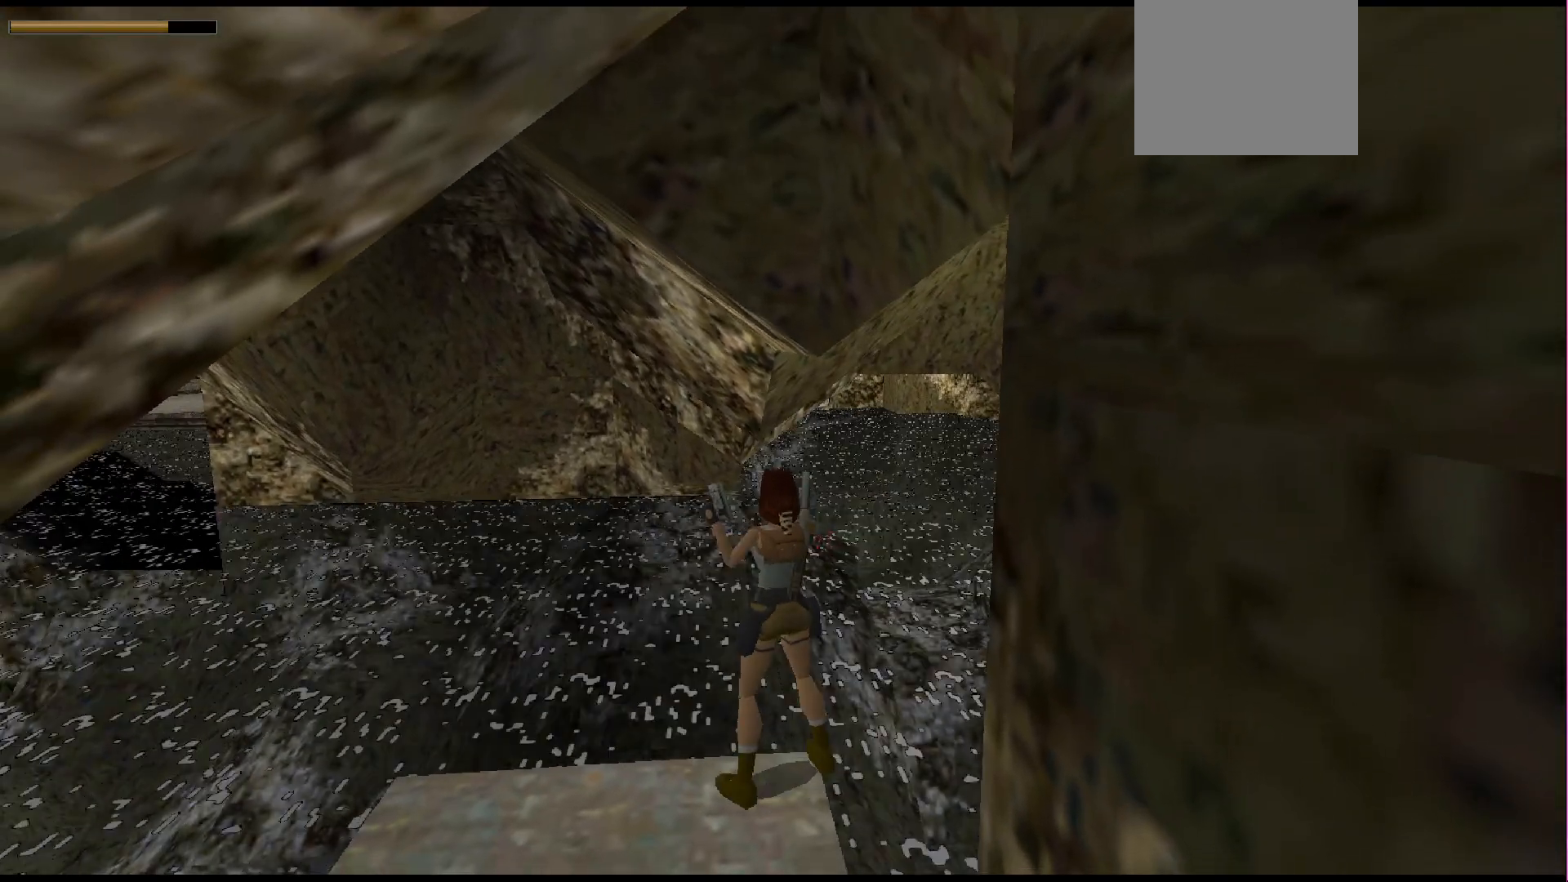
{"buttons": ["CROSS"], "events": []}
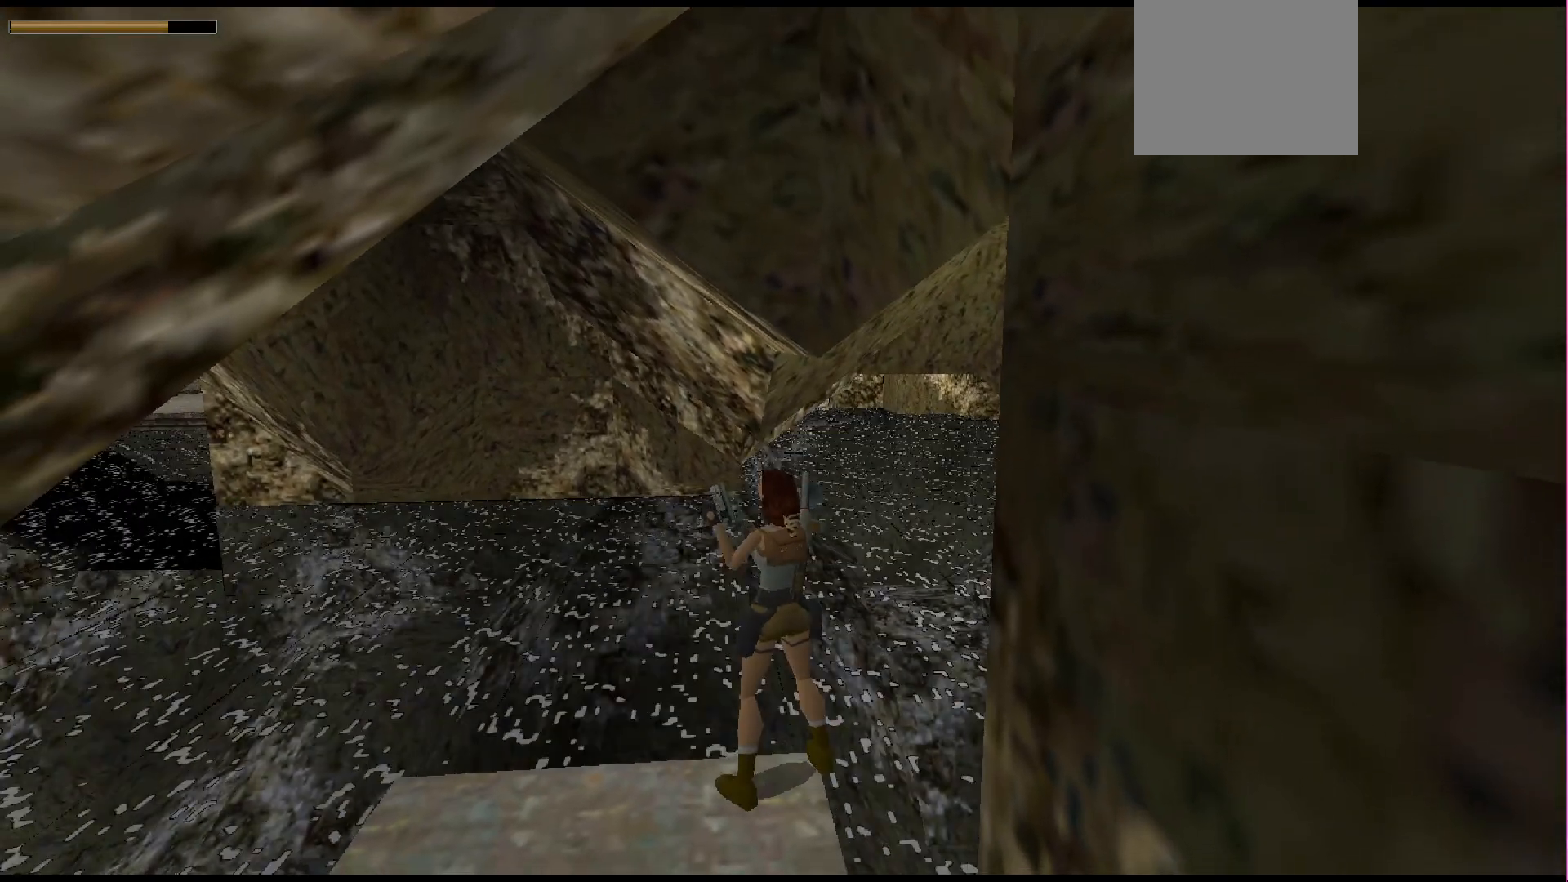
{"buttons": ["CROSS"], "events": [[33, "DPAD_RIGHT", "down"], [367, "DPAD_RIGHT", "up"]]}
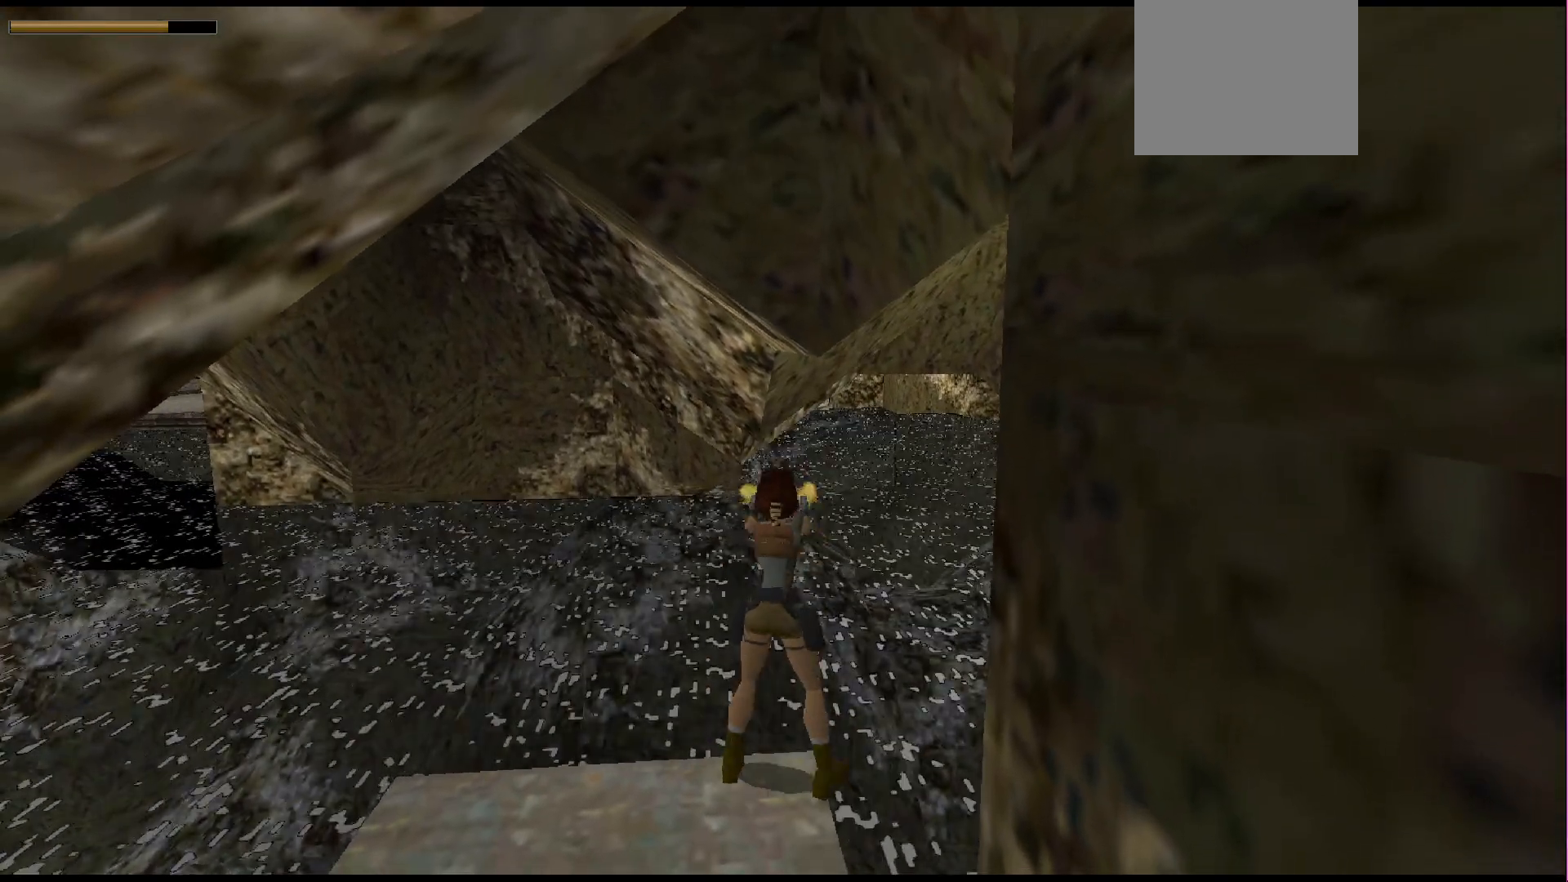
{"buttons": ["CROSS"], "events": []}
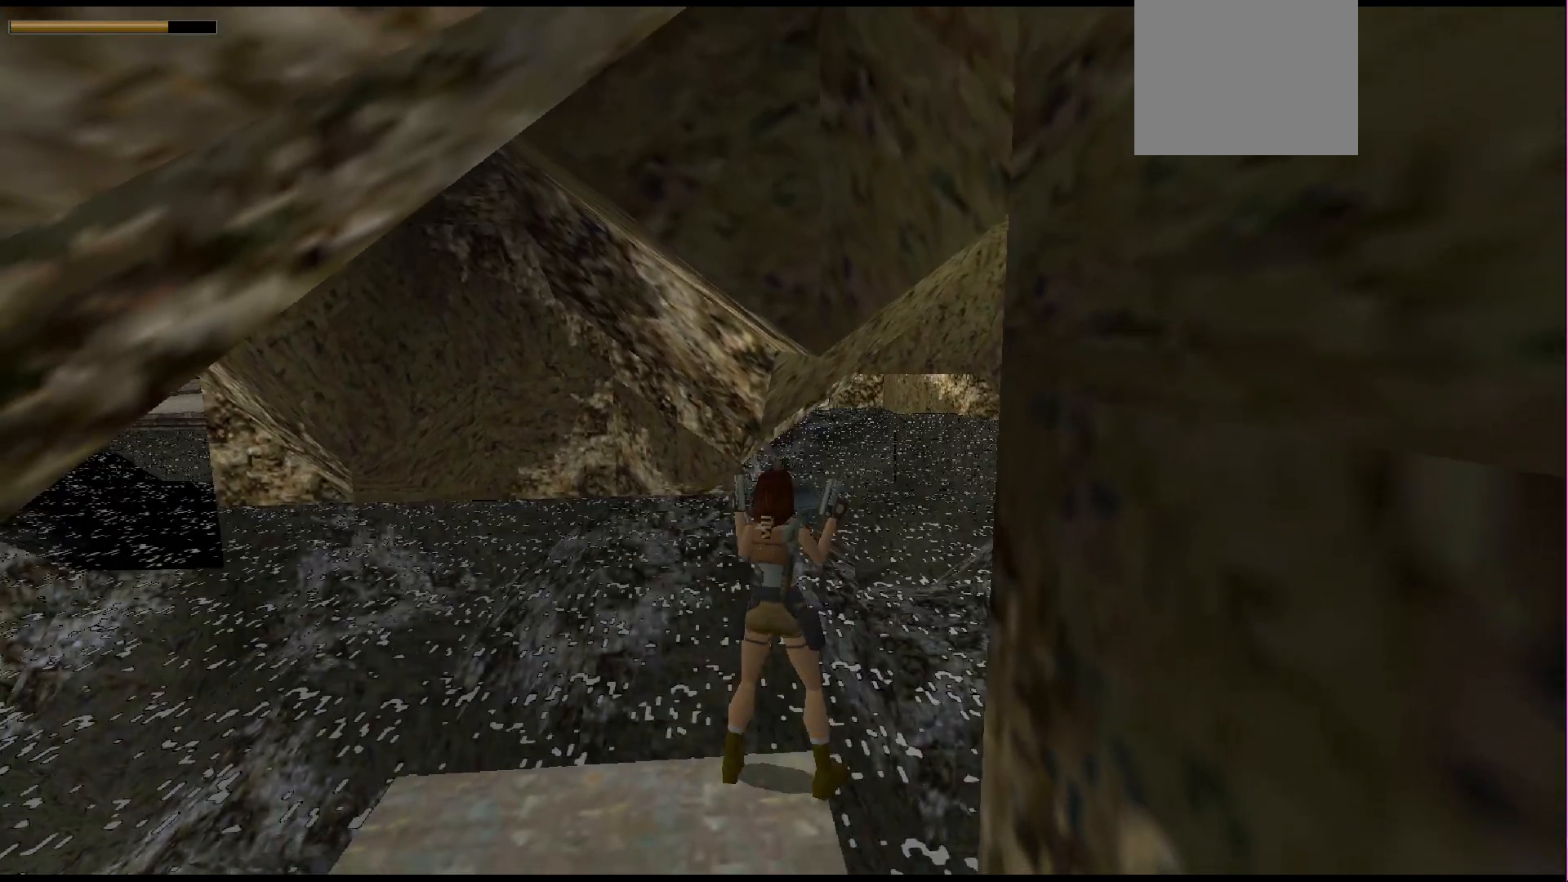
{"buttons": ["CROSS", "DPAD_LEFT"], "events": [[300, "DPAD_LEFT", "down"]]}
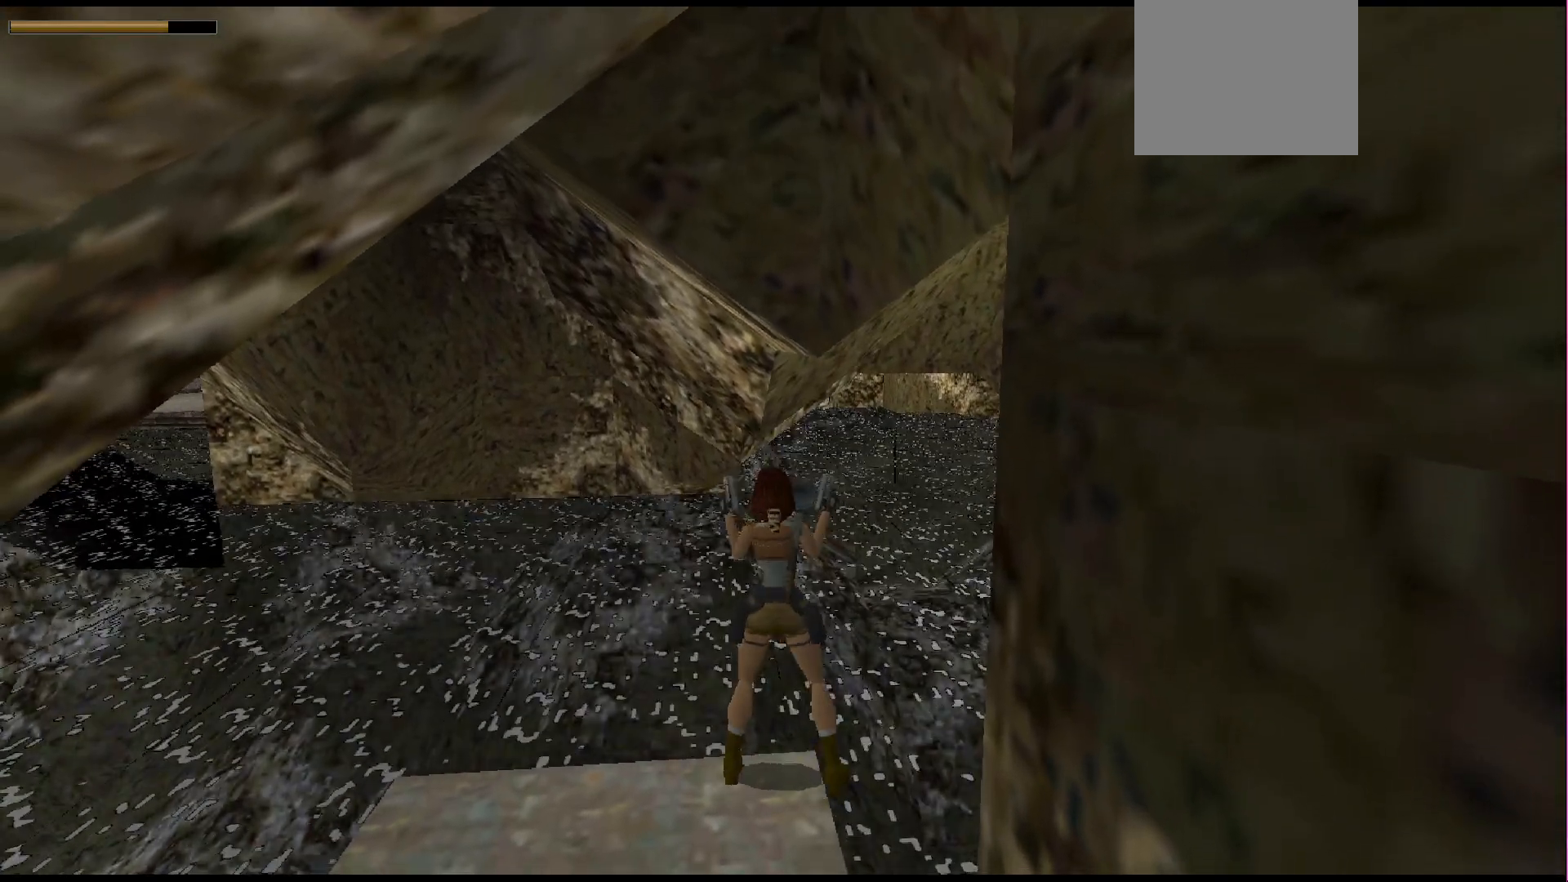
{"buttons": ["CROSS"], "events": [[67, "DPAD_LEFT", "up"]]}
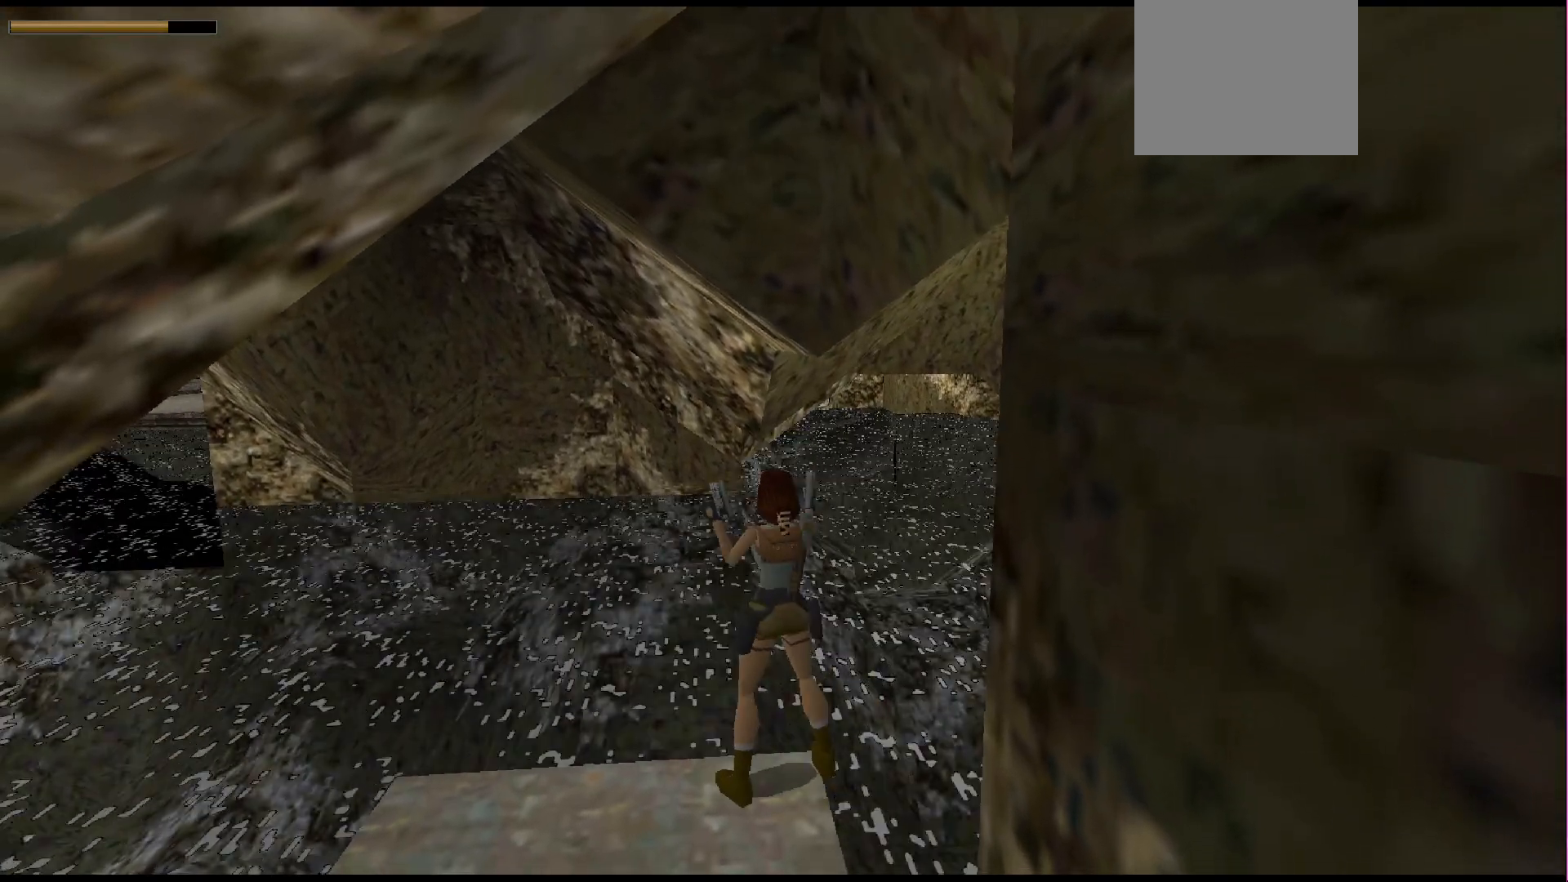
{"buttons": ["CROSS", "DPAD_RIGHT"], "events": [[300, "DPAD_RIGHT", "down"]]}
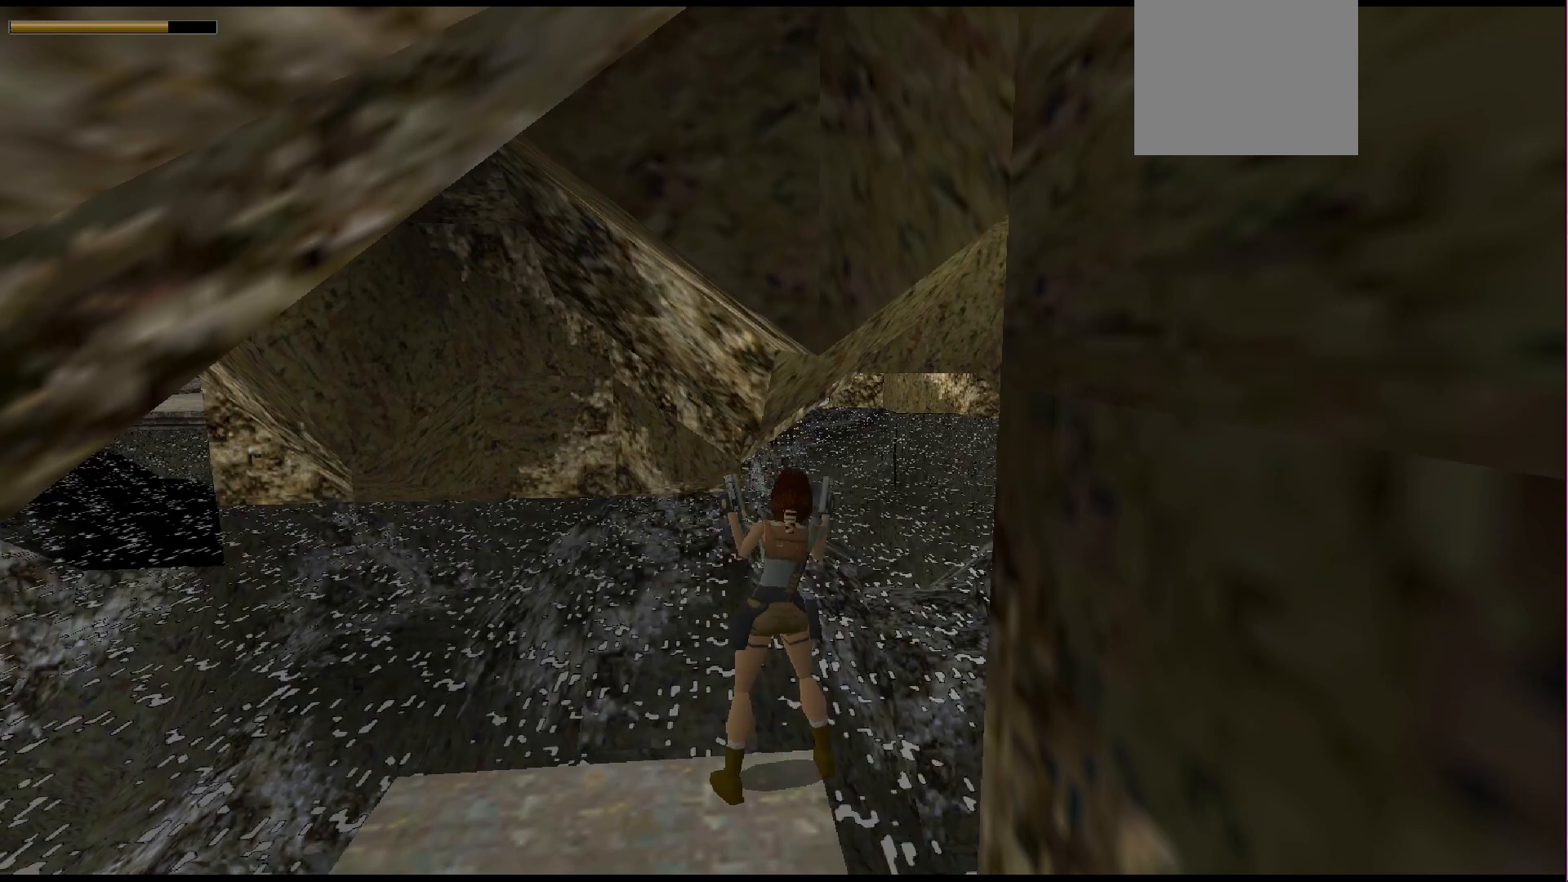
{"buttons": ["CROSS"], "events": [[100, "DPAD_RIGHT", "up"]]}
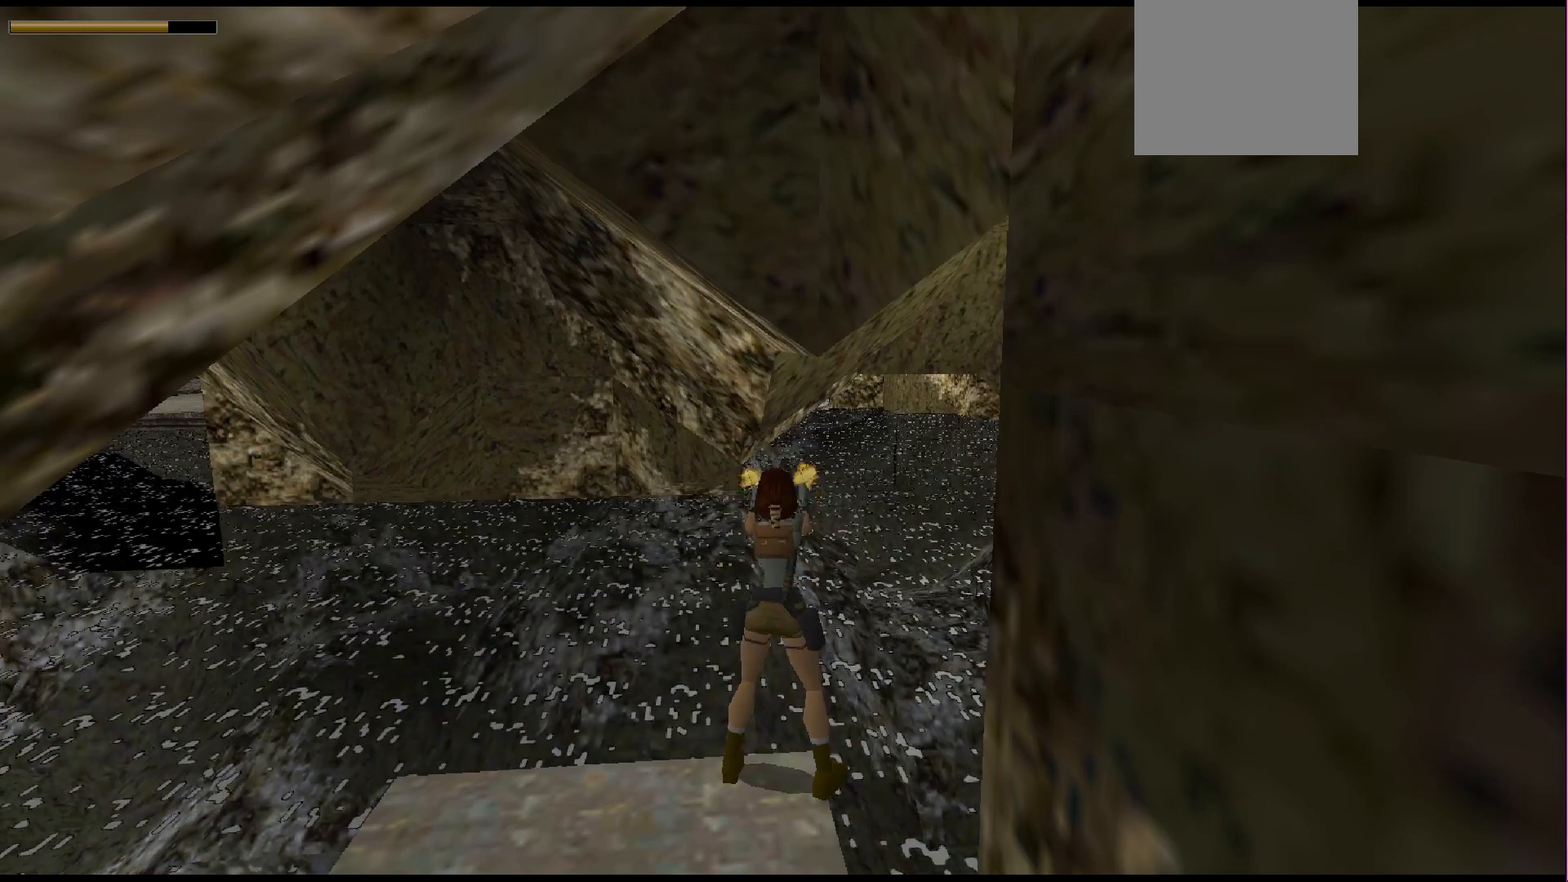
{"buttons": ["CROSS"], "events": [[67, "DPAD_RIGHT", "down"], [200, "DPAD_RIGHT", "up"]]}
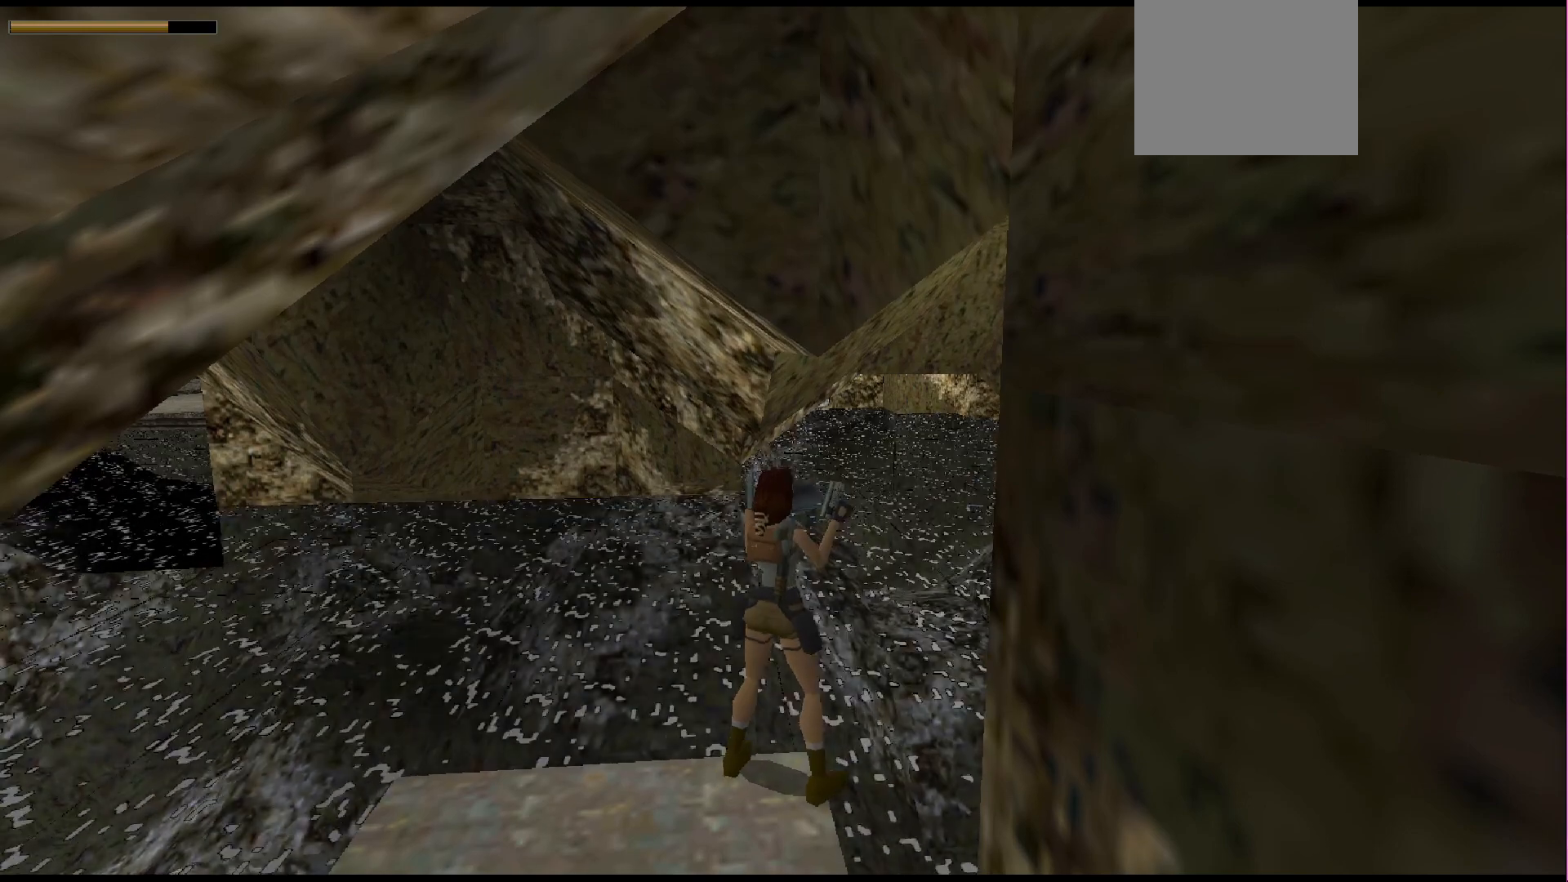
{"buttons": ["CROSS", "DPAD_LEFT"], "events": [[200, "DPAD_LEFT", "down"]]}
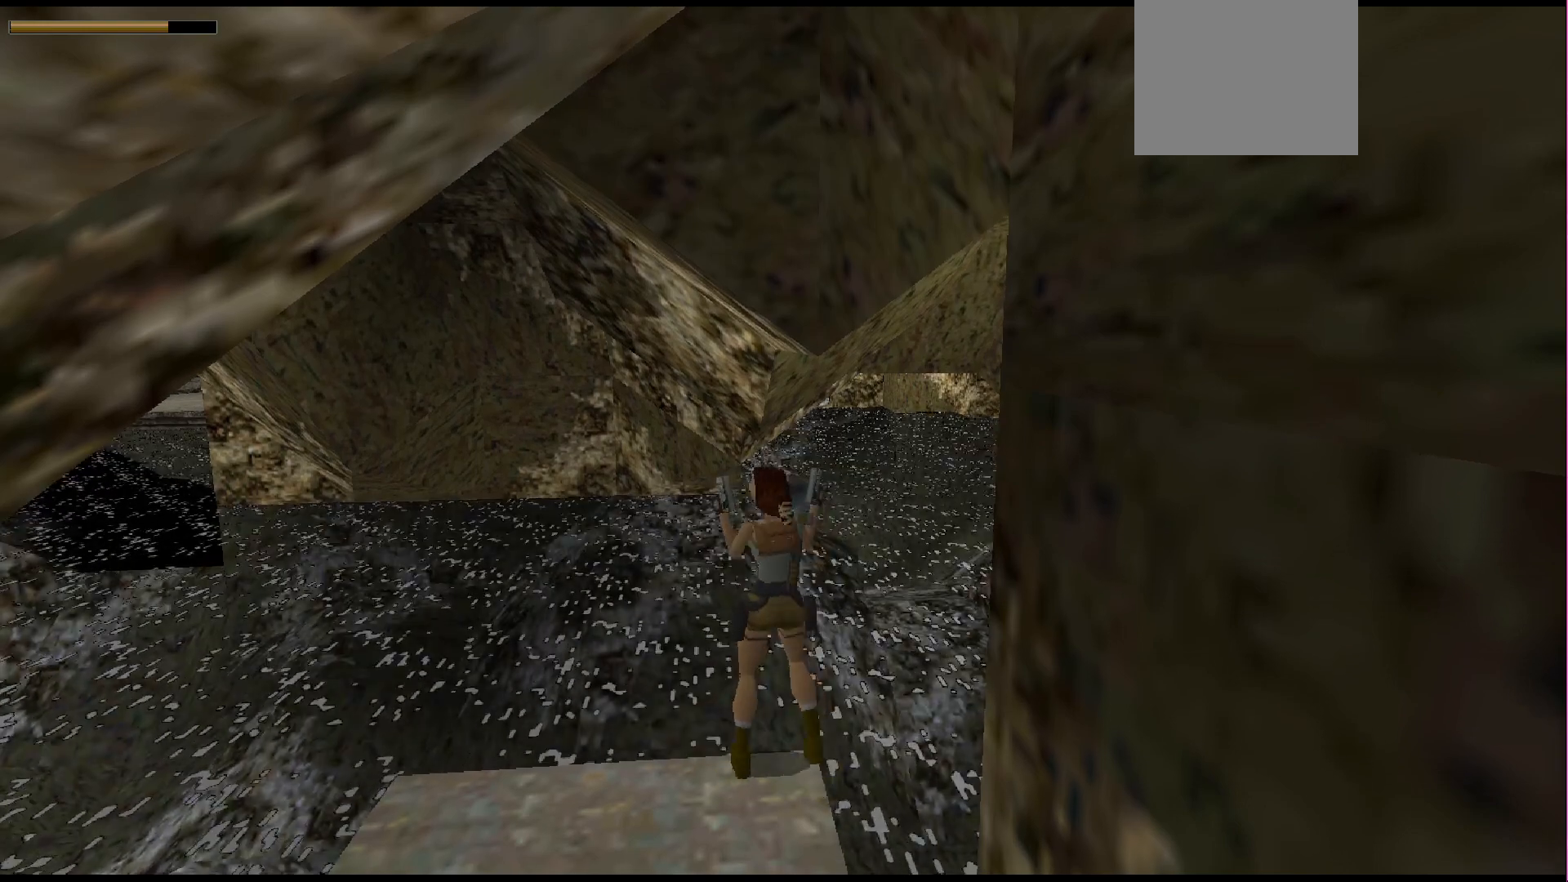
{"buttons": ["CROSS"], "events": [[100, "DPAD_LEFT", "up"]]}
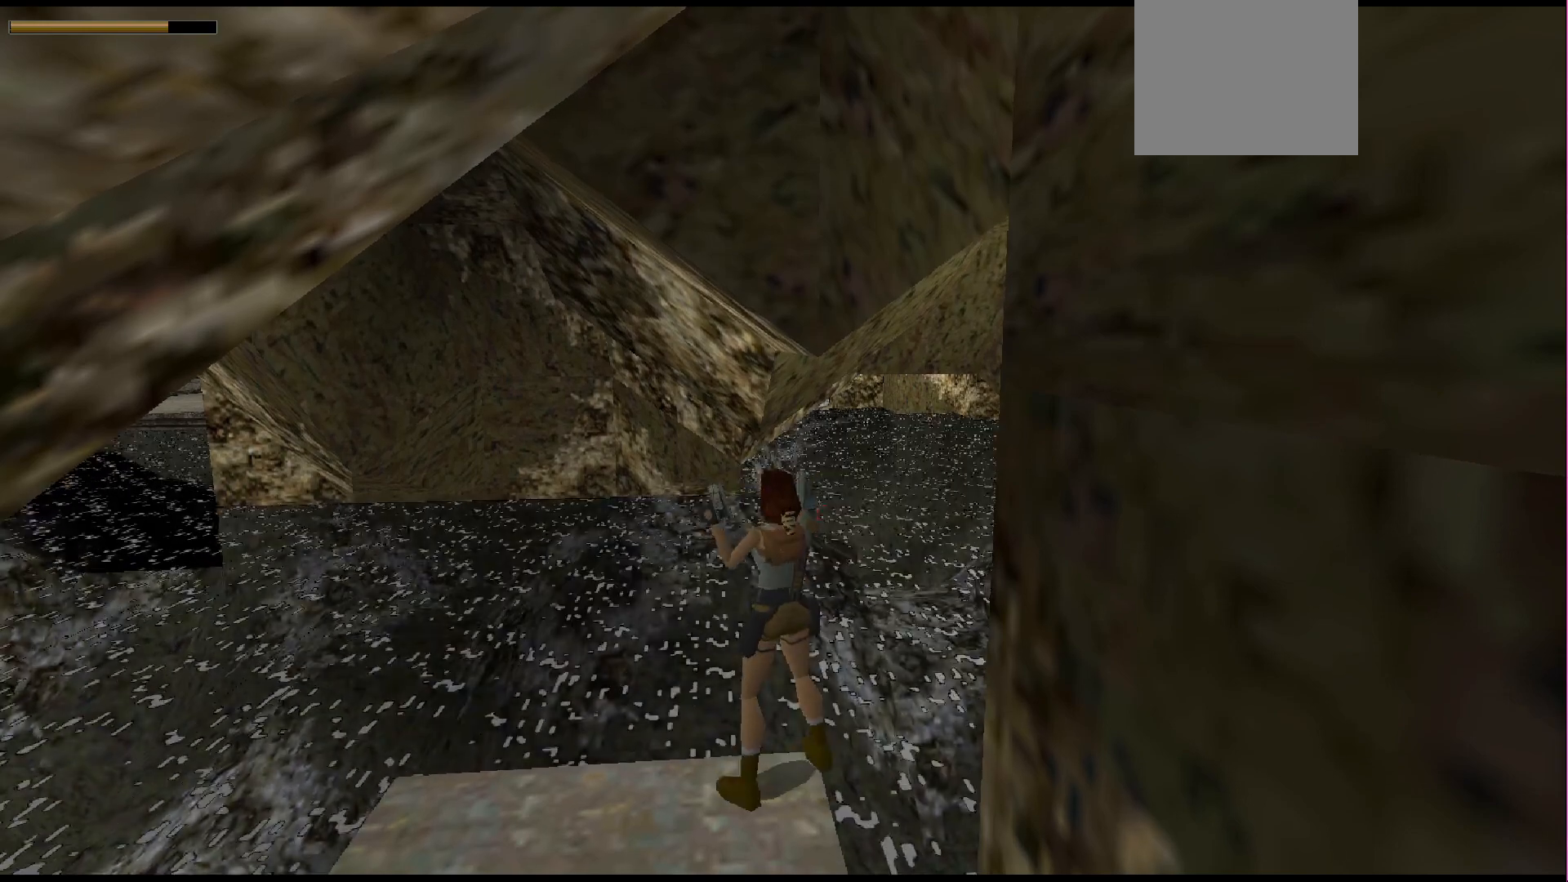
{"buttons": ["CROSS", "DPAD_RIGHT"], "events": [[167, "DPAD_RIGHT", "down"]]}
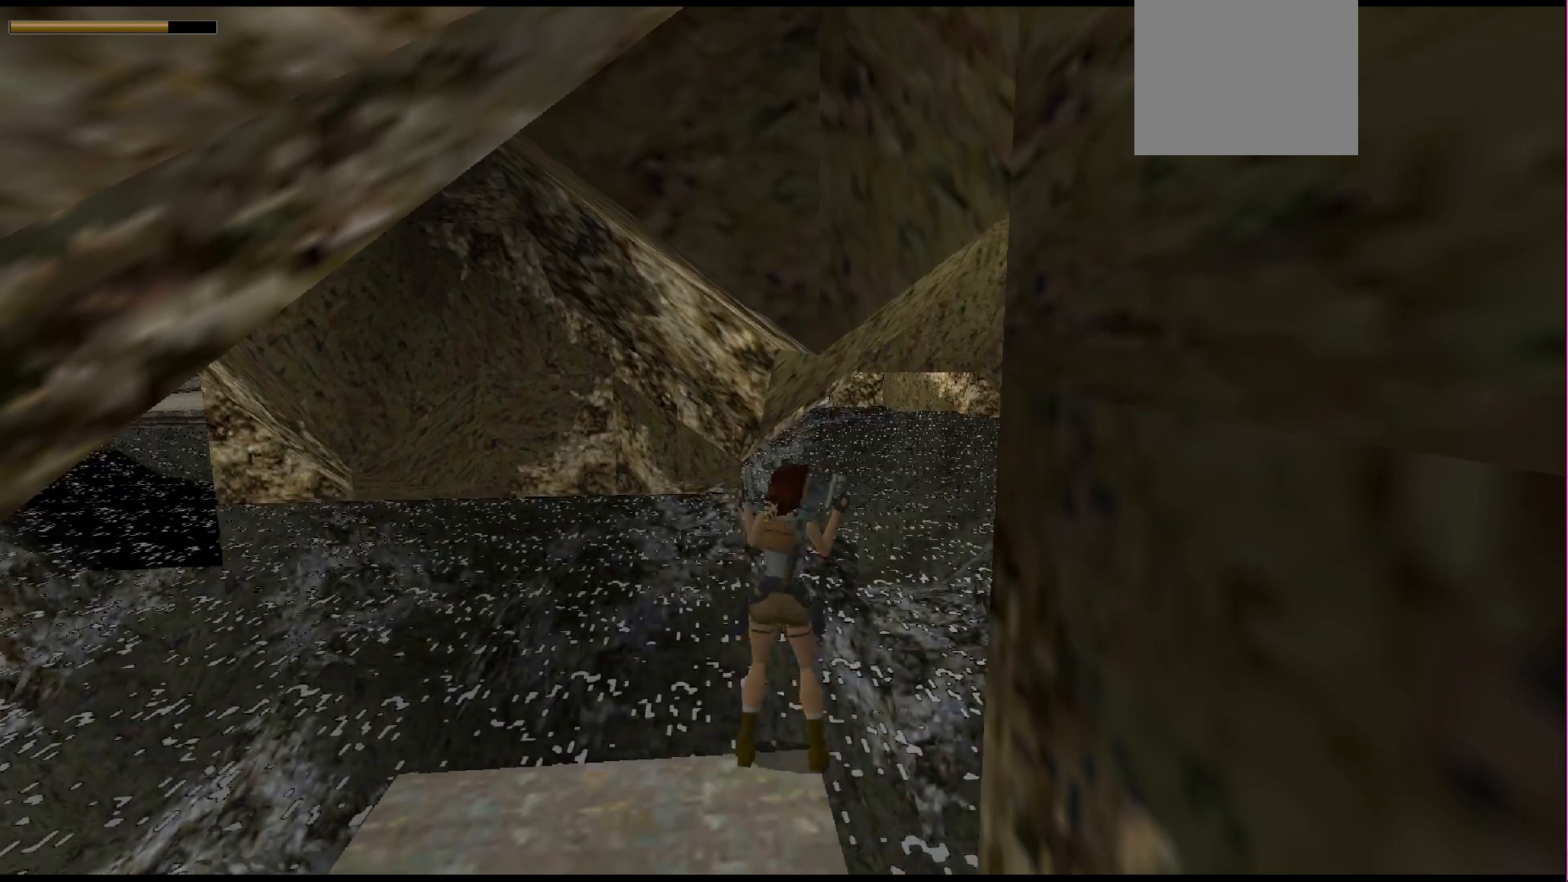
{"buttons": ["CROSS"], "events": [[133, "DPAD_RIGHT", "up"]]}
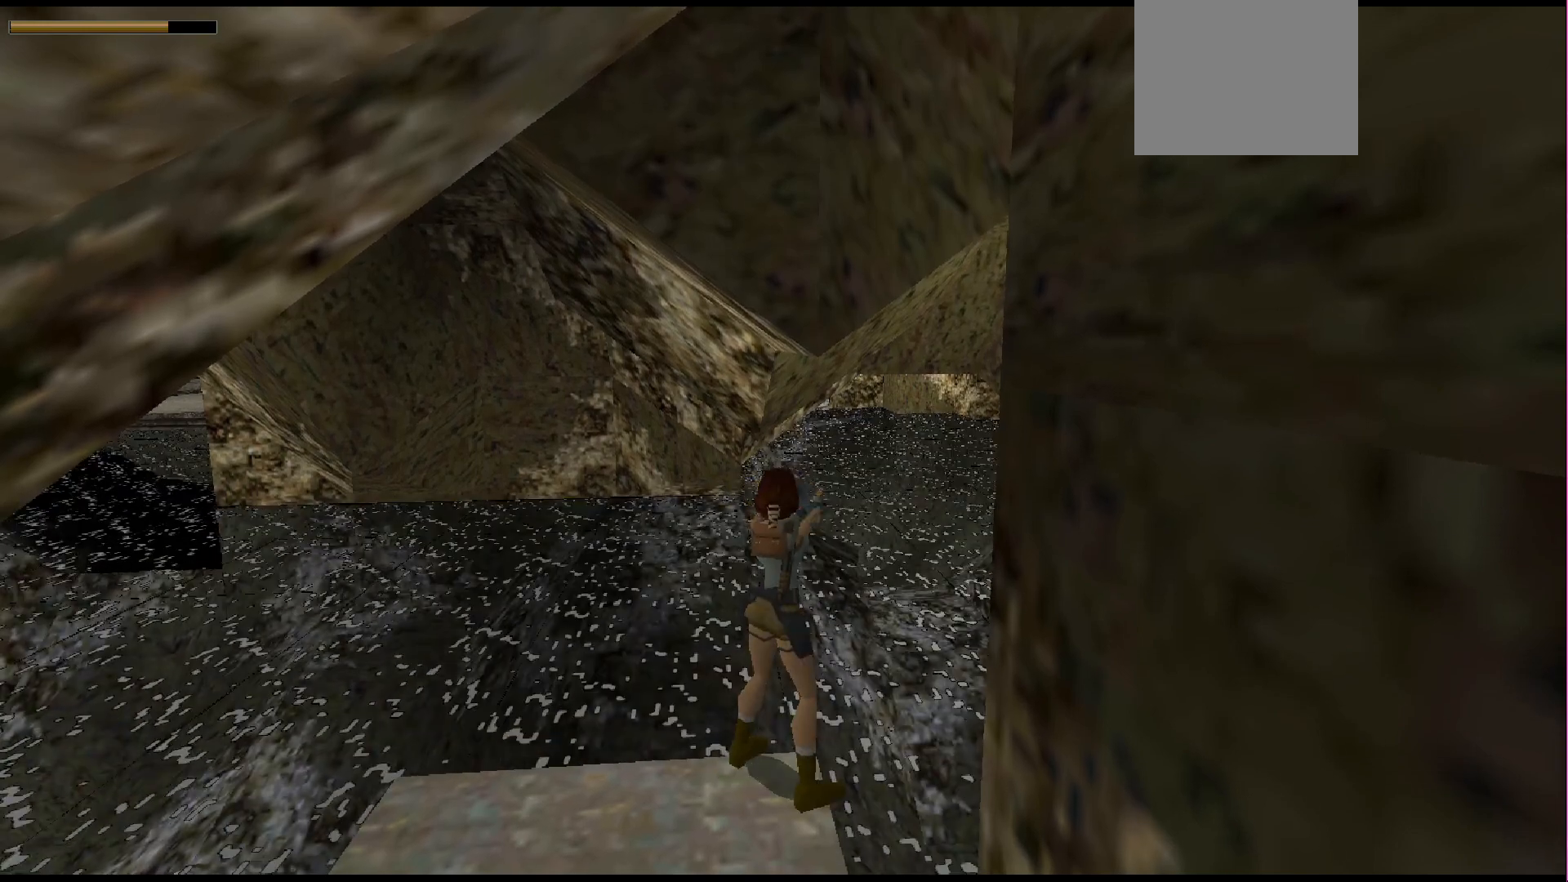
{"buttons": ["CROSS"], "events": [[33, "DPAD_LEFT", "down"], [433, "DPAD_LEFT", "up"]]}
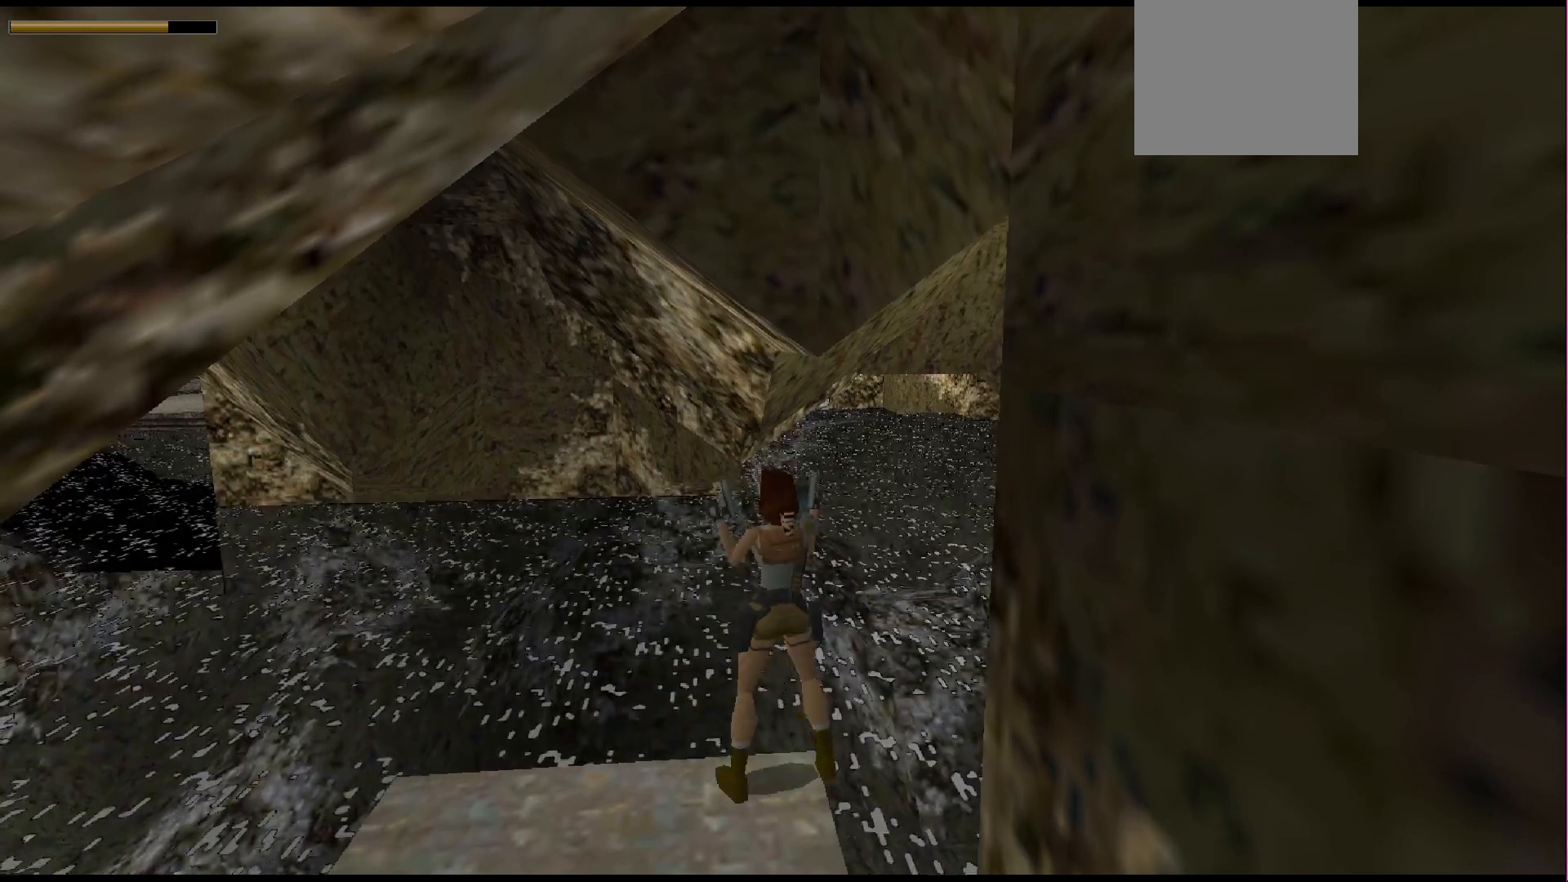
{"buttons": ["CROSS", "DPAD_RIGHT"], "events": [[333, "DPAD_RIGHT", "down"]]}
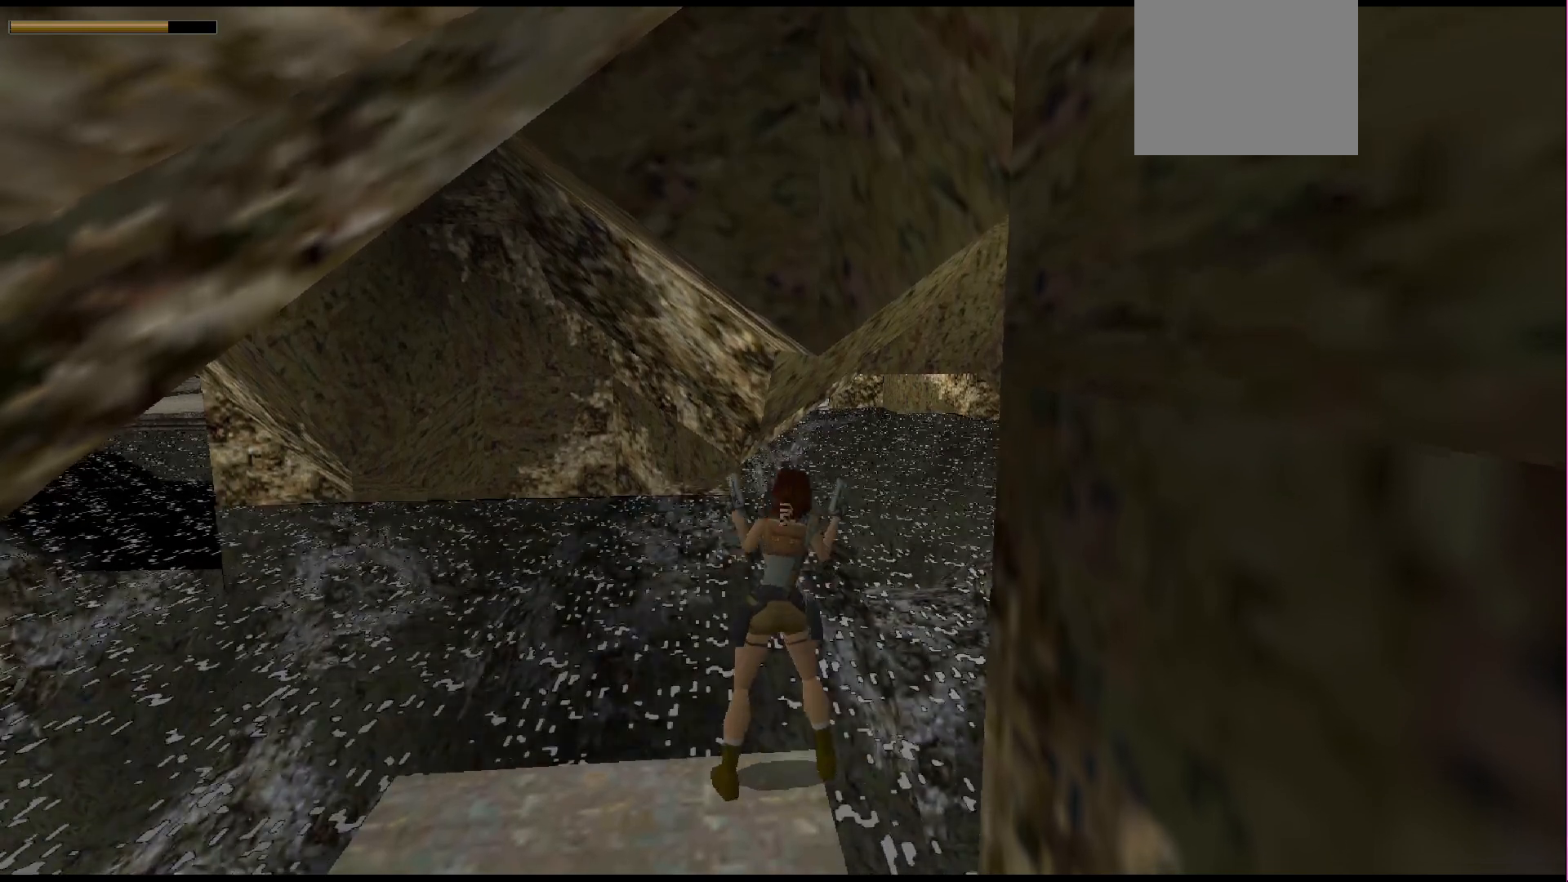
{"buttons": ["CROSS"], "events": [[300, "DPAD_RIGHT", "up"]]}
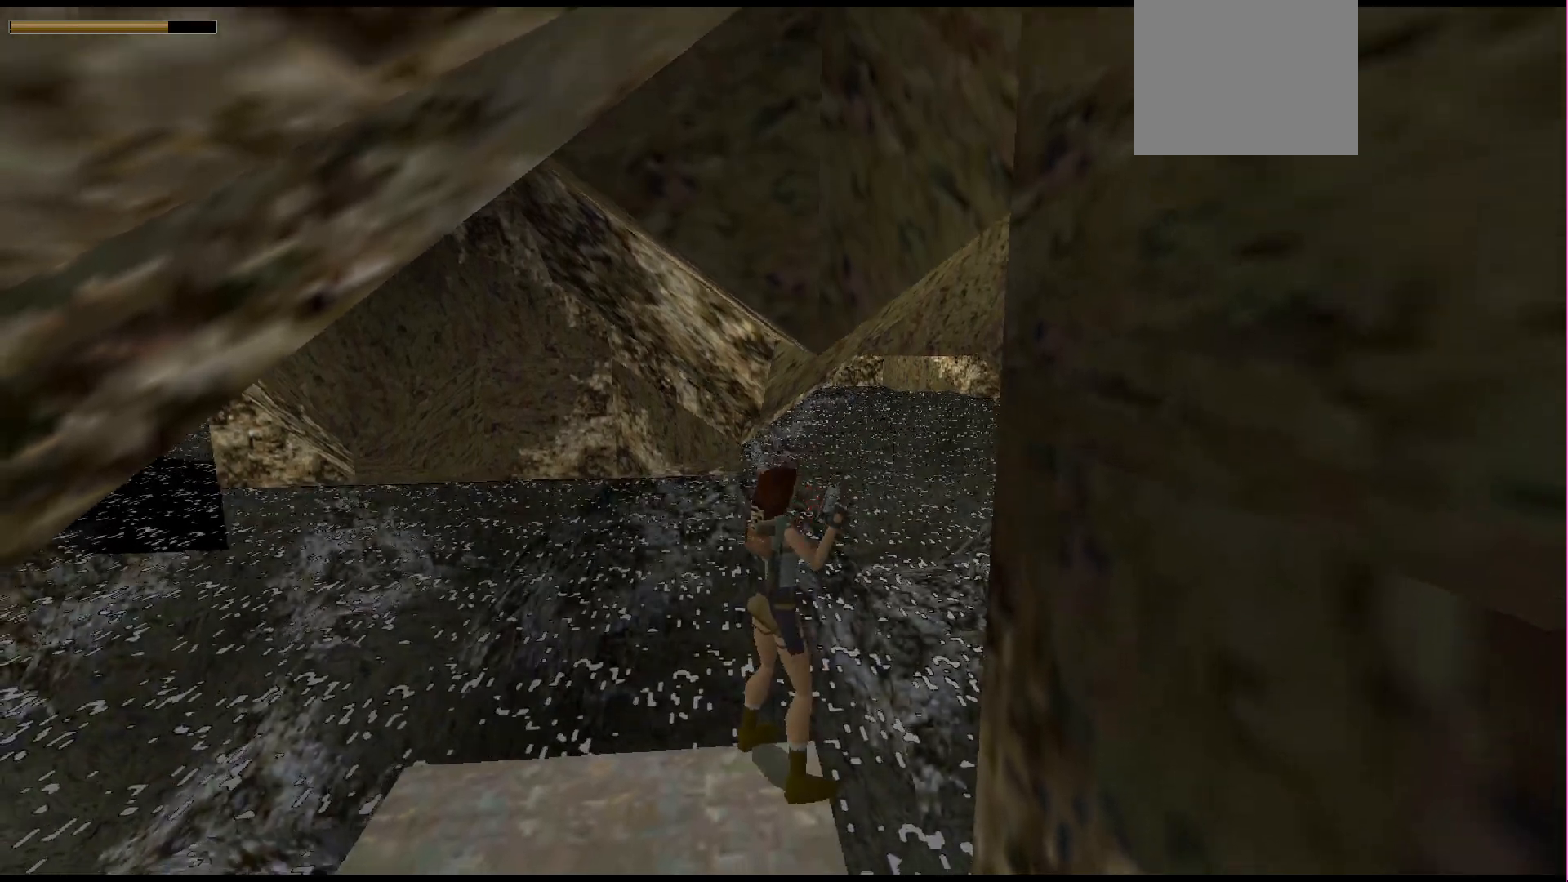
{"buttons": ["CROSS", "DPAD_LEFT"], "events": [[267, "DPAD_LEFT", "down"]]}
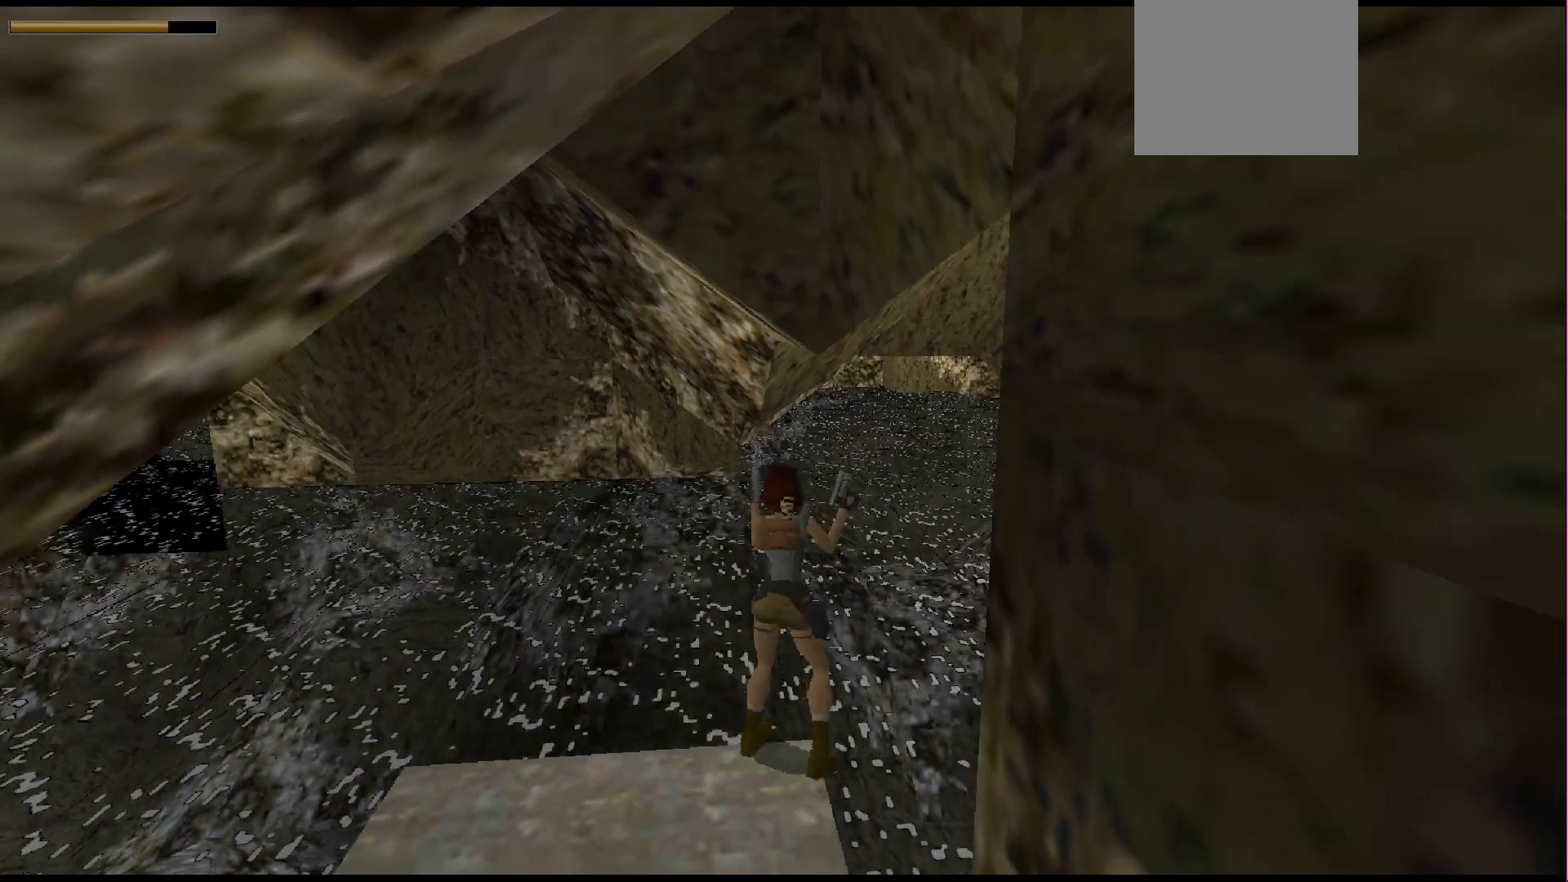
{"buttons": [], "events": [[33, "DPAD_LEFT", "up"], [467, "CROSS", "up"]]}
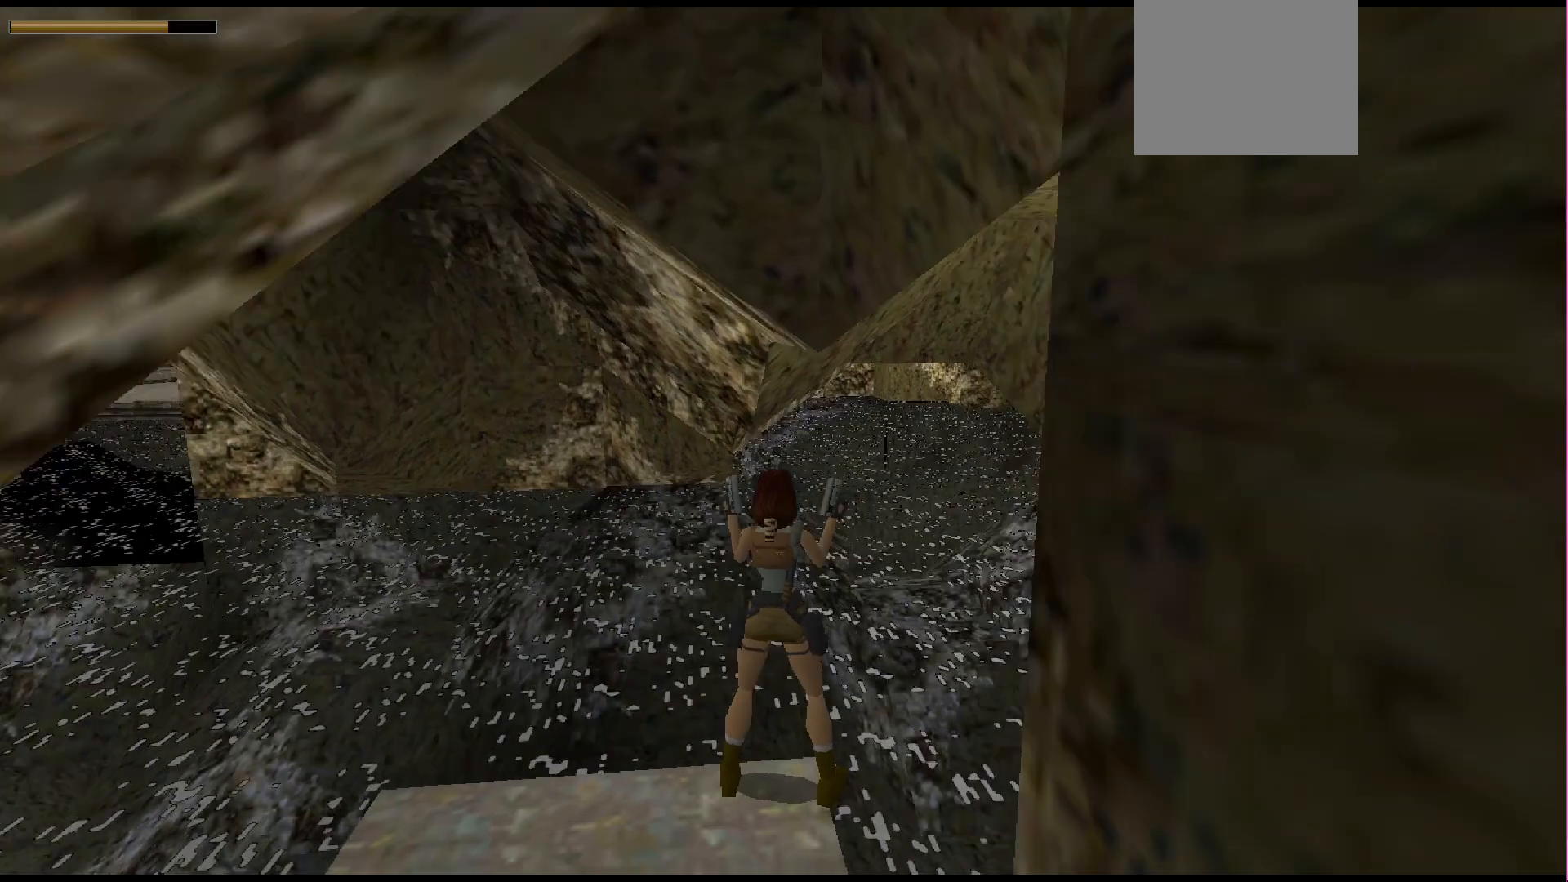
{"buttons": ["DPAD_LEFT"], "events": [[67, "DPAD_LEFT", "down"]]}
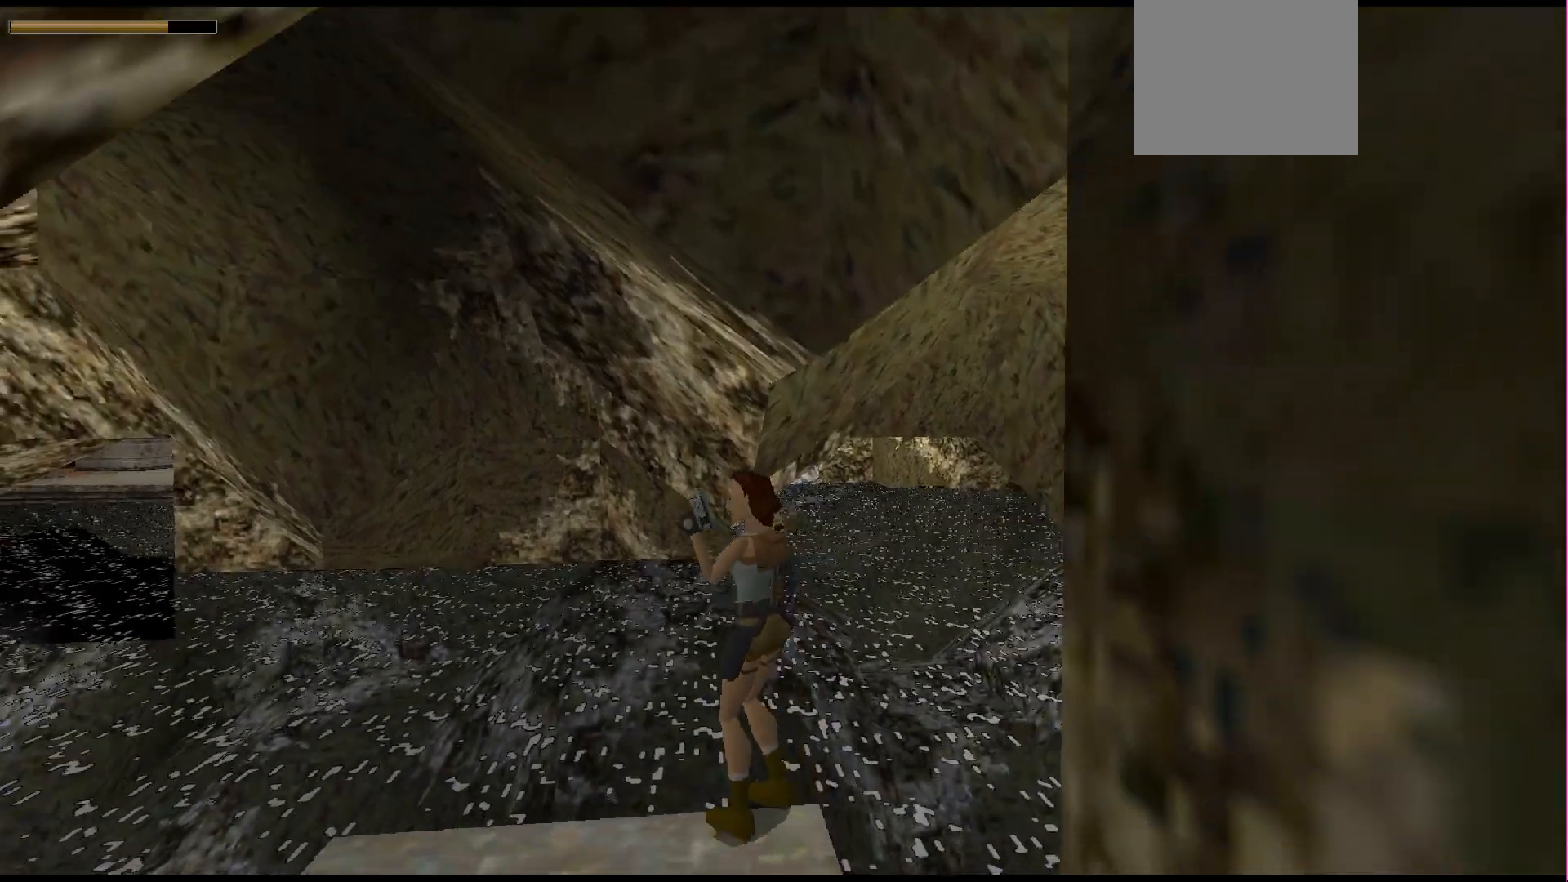
{"buttons": ["DPAD_LEFT"], "events": [[67, "TRIANGLE", "down"], [167, "TRIANGLE", "up"]]}